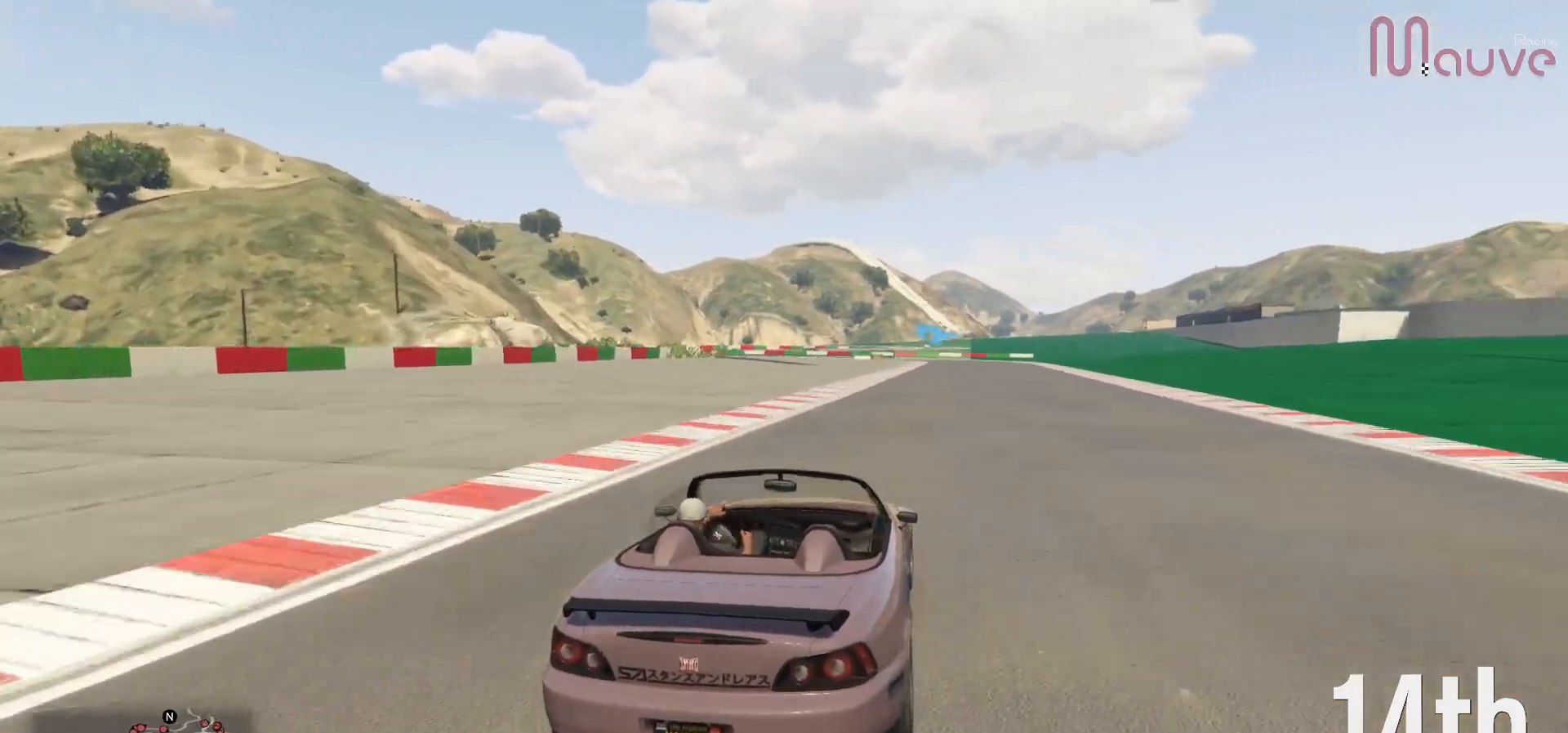
Gameplay with a controller (Xbox layout); each line is a JSON object with the inputs held at the frame after it. "events" lists button and stick changes between this image and that frame as [ms after this image, input, new state], when the widget could be followed in between. Not read: DPAD_DOWN.
{"buttons": ["R2"], "left_stick": "right", "right_stick": "center", "events": [[100, "left_stick", "right"], [233, "left_stick", "center"], [500, "left_stick", "right"]]}
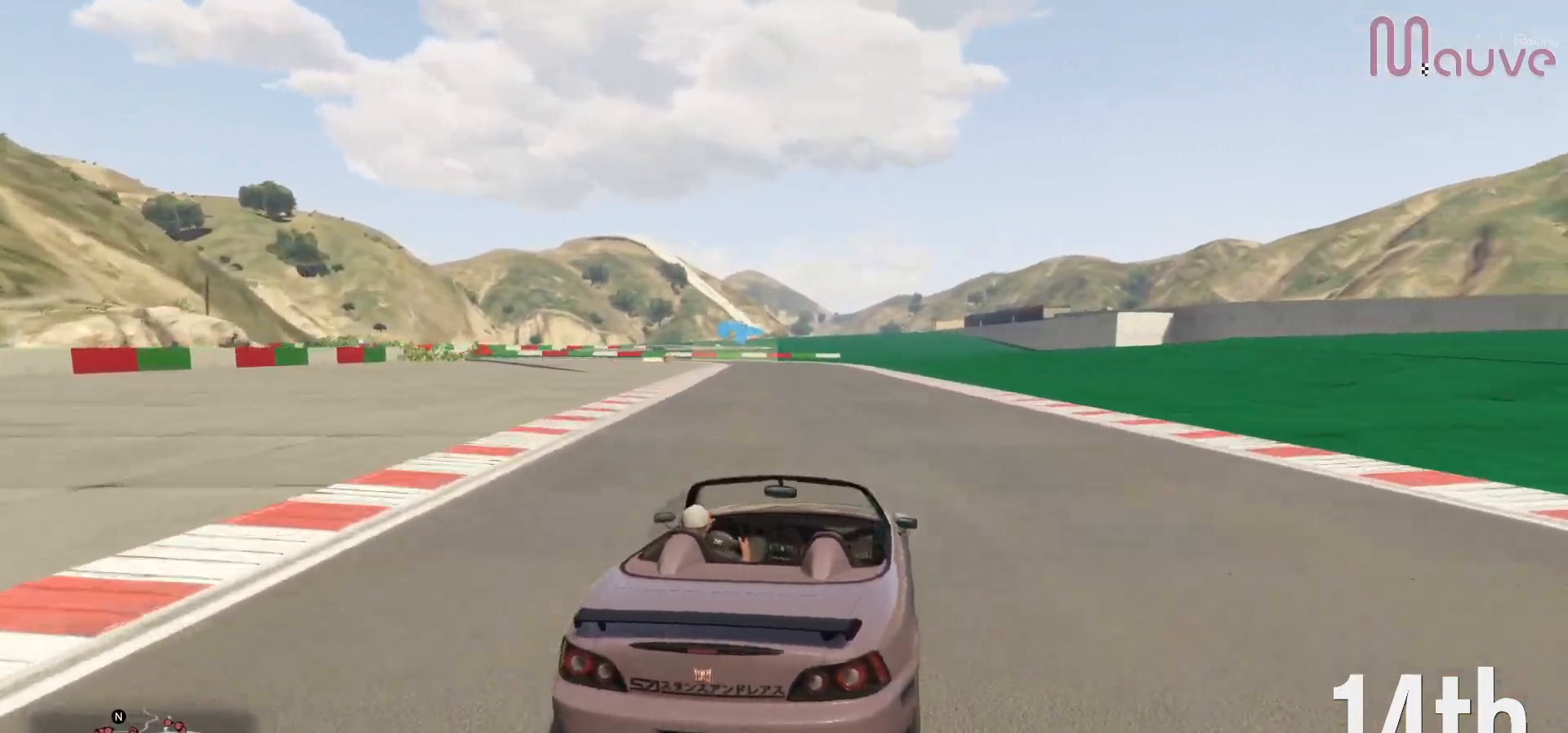
{"buttons": ["R2"], "left_stick": "center", "right_stick": "center", "events": [[83, "left_stick", "center"], [333, "left_stick", "left"], [450, "left_stick", "center"]]}
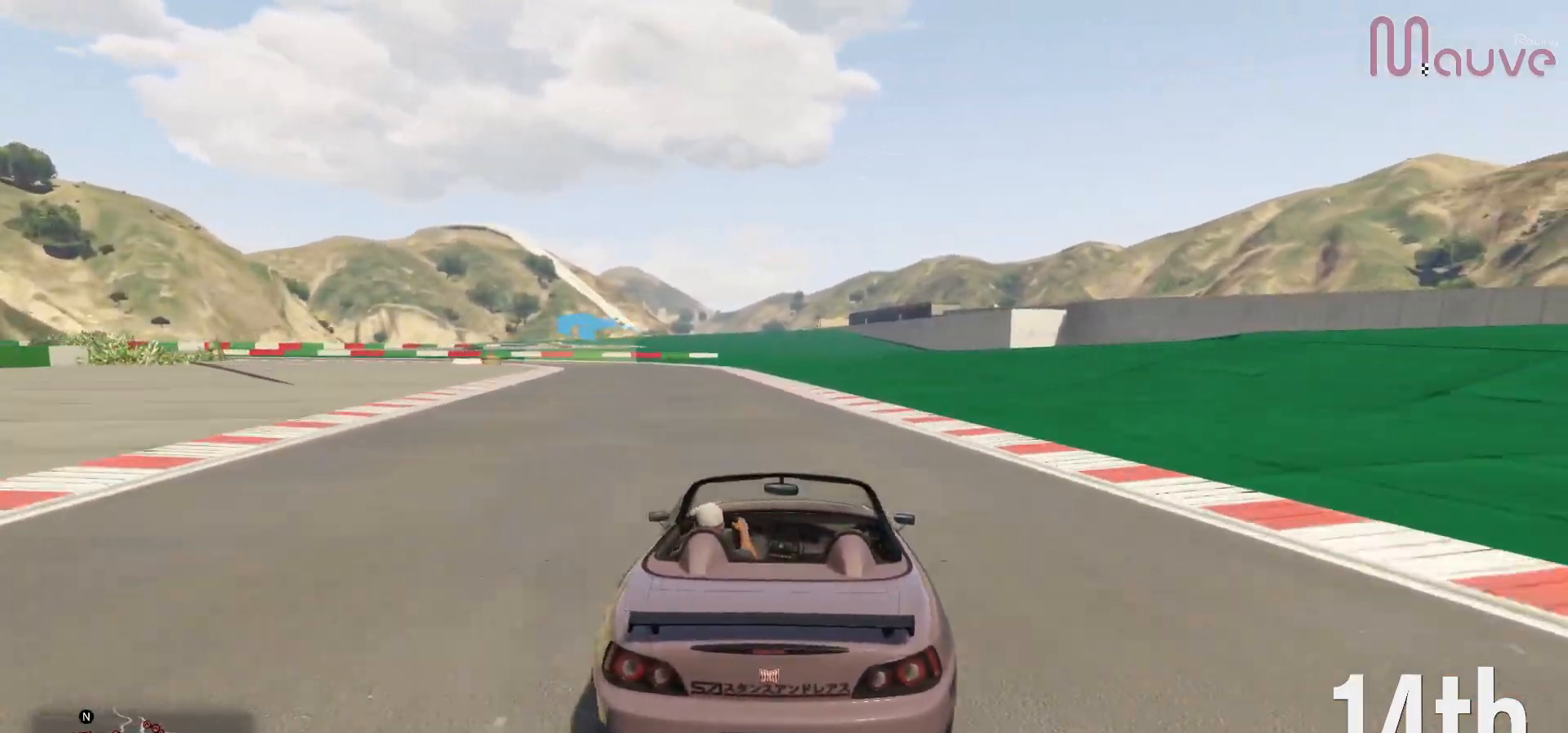
{"buttons": ["R2"], "left_stick": "center", "right_stick": "center", "events": [[250, "left_stick", "up-left"], [333, "left_stick", "center"]]}
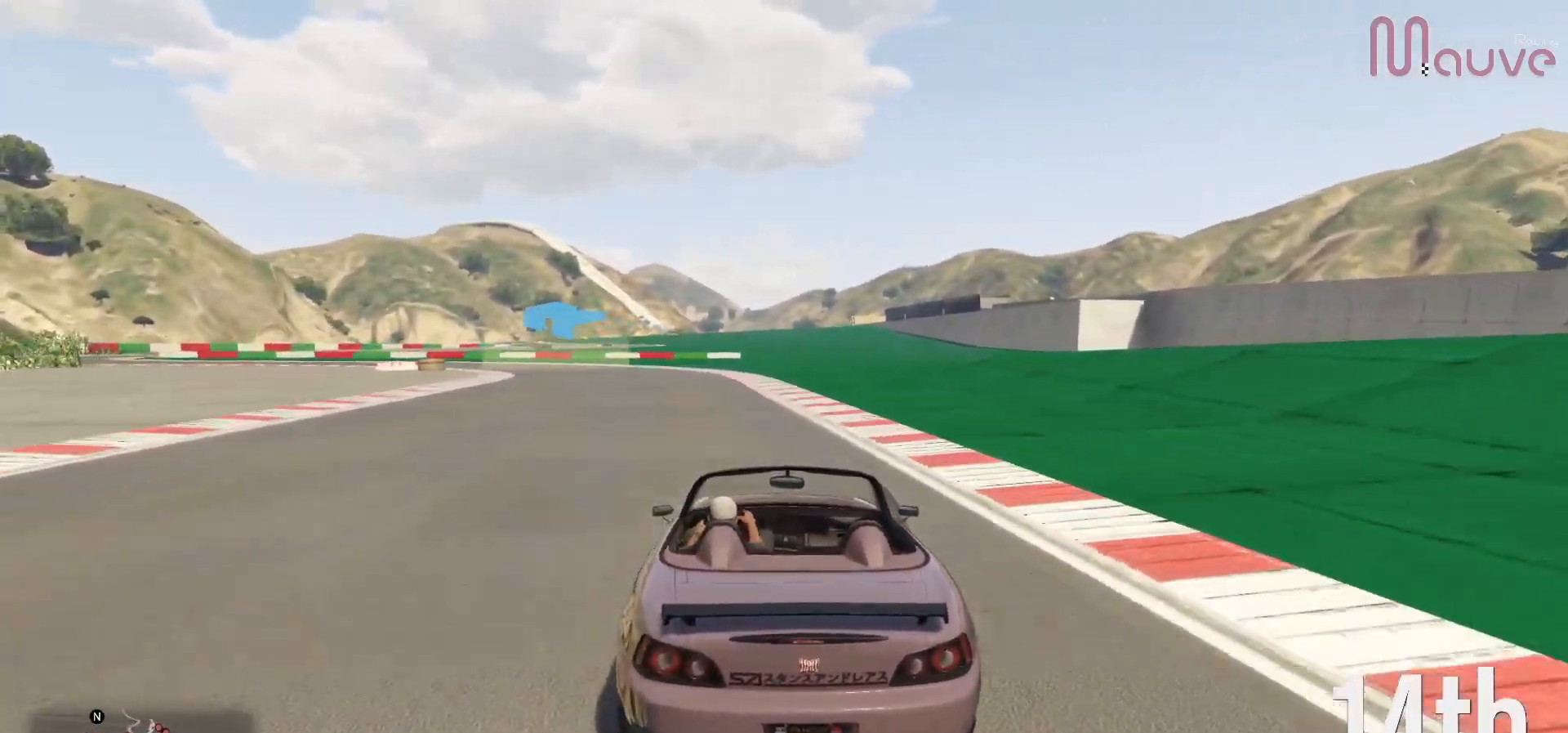
{"buttons": ["R2"], "left_stick": "center", "right_stick": "center", "events": [[50, "left_stick", "left"], [183, "left_stick", "center"], [283, "left_stick", "left"], [483, "left_stick", "center"]]}
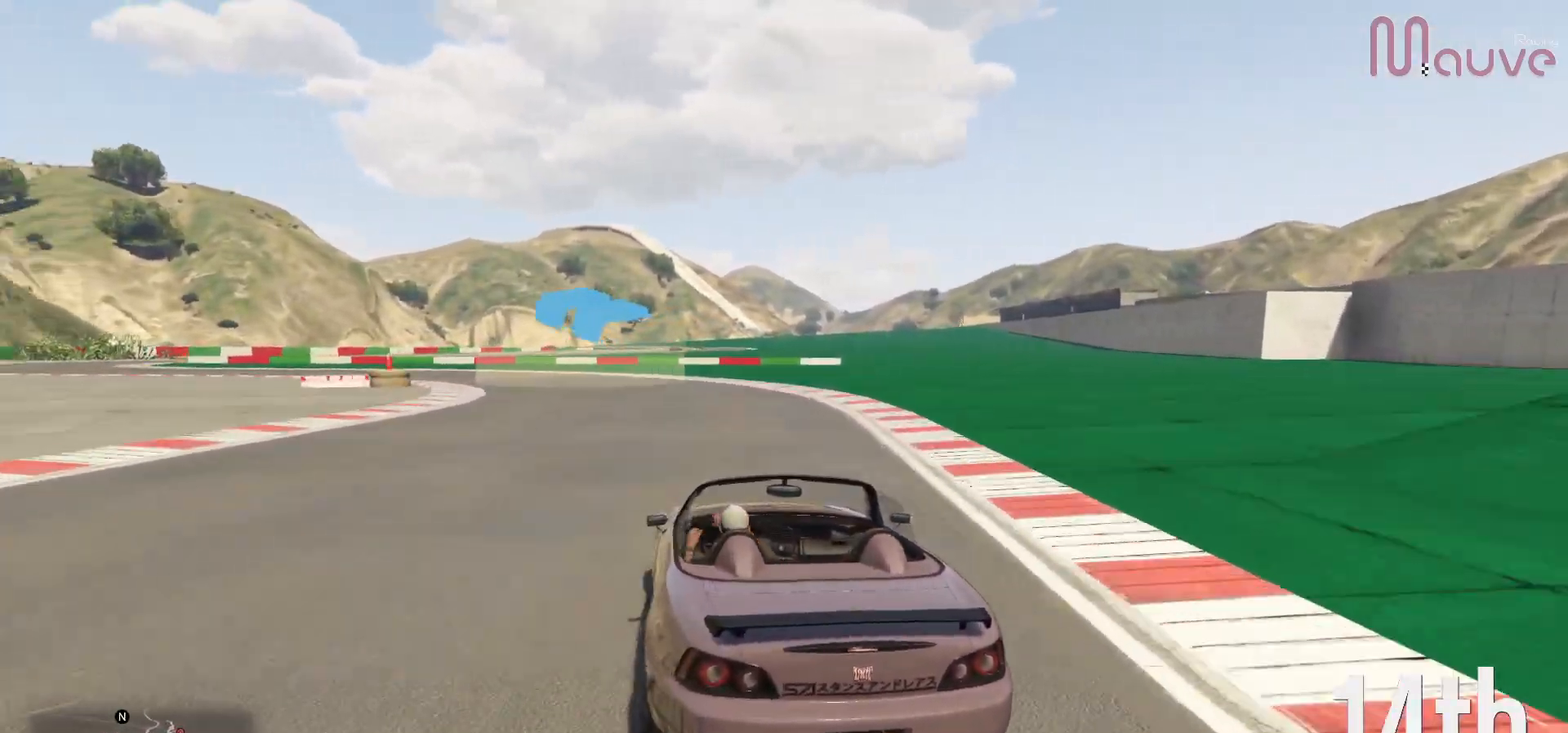
{"buttons": ["R2"], "left_stick": "left", "right_stick": "center", "events": [[50, "left_stick", "left"], [267, "left_stick", "center"], [350, "left_stick", "left"]]}
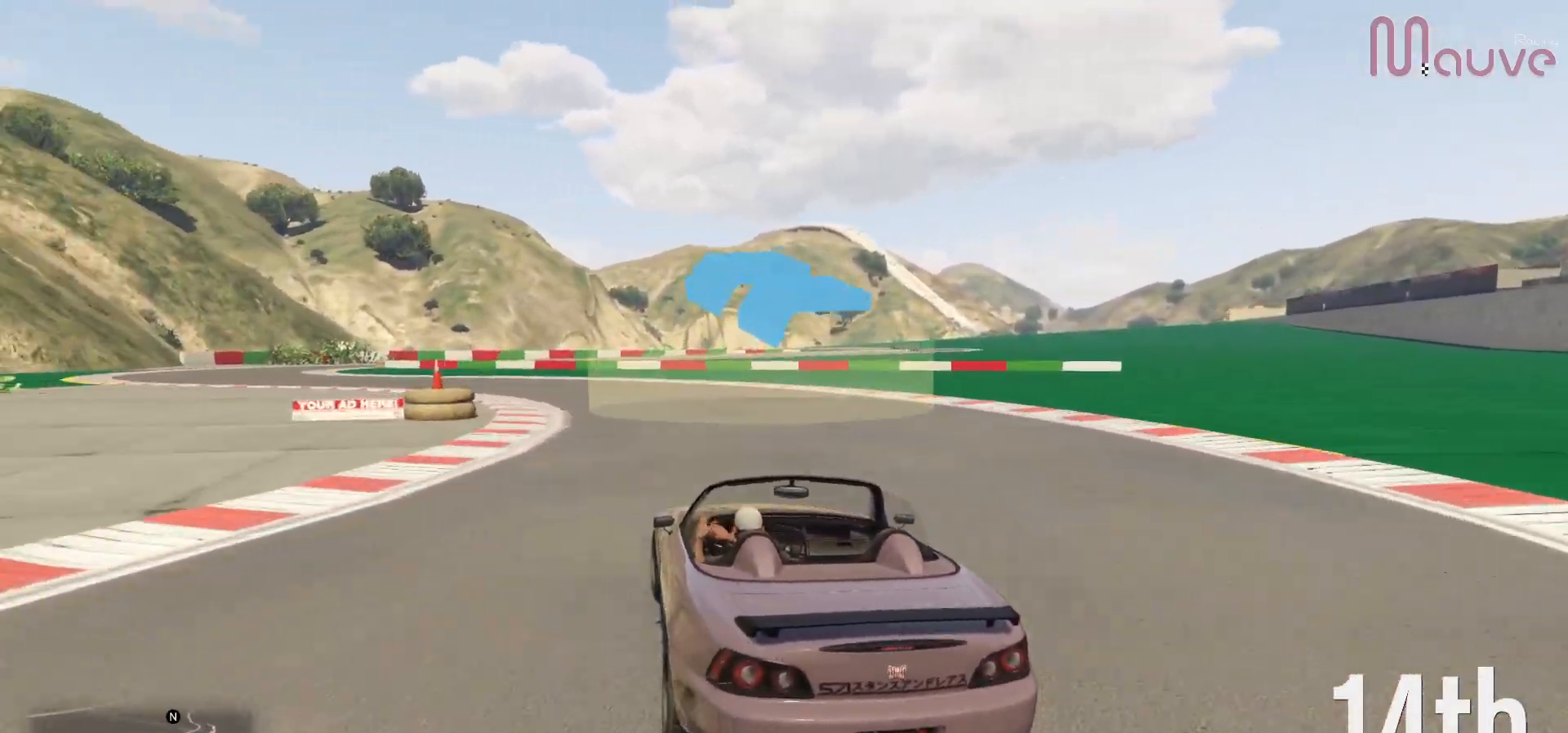
{"buttons": ["R2"], "left_stick": "left", "right_stick": "center", "events": [[317, "left_stick", "center"], [383, "left_stick", "left"]]}
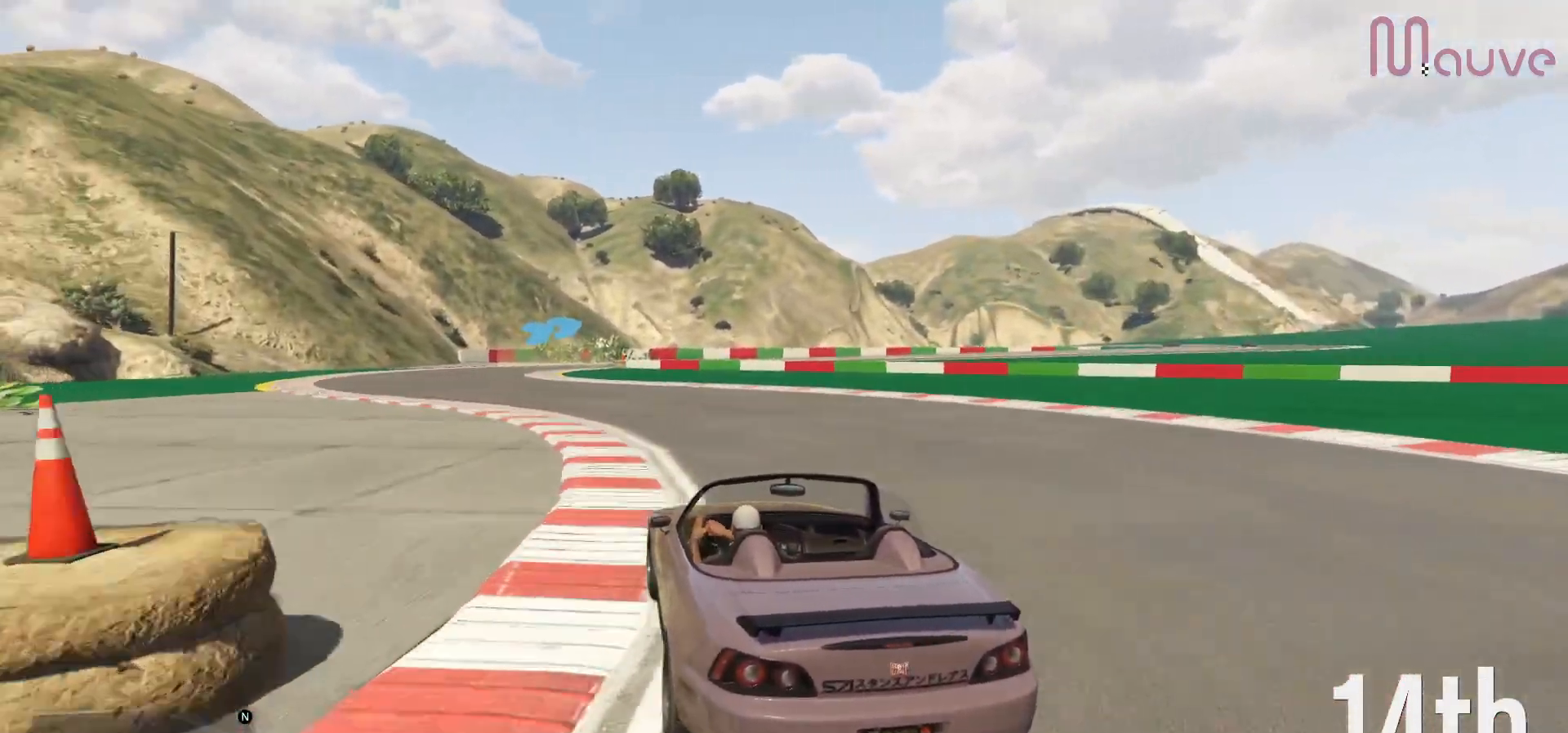
{"buttons": ["R2"], "left_stick": "center", "right_stick": "center", "events": [[83, "left_stick", "center"], [167, "left_stick", "left"], [333, "left_stick", "center"], [433, "left_stick", "left"], [483, "left_stick", "center"]]}
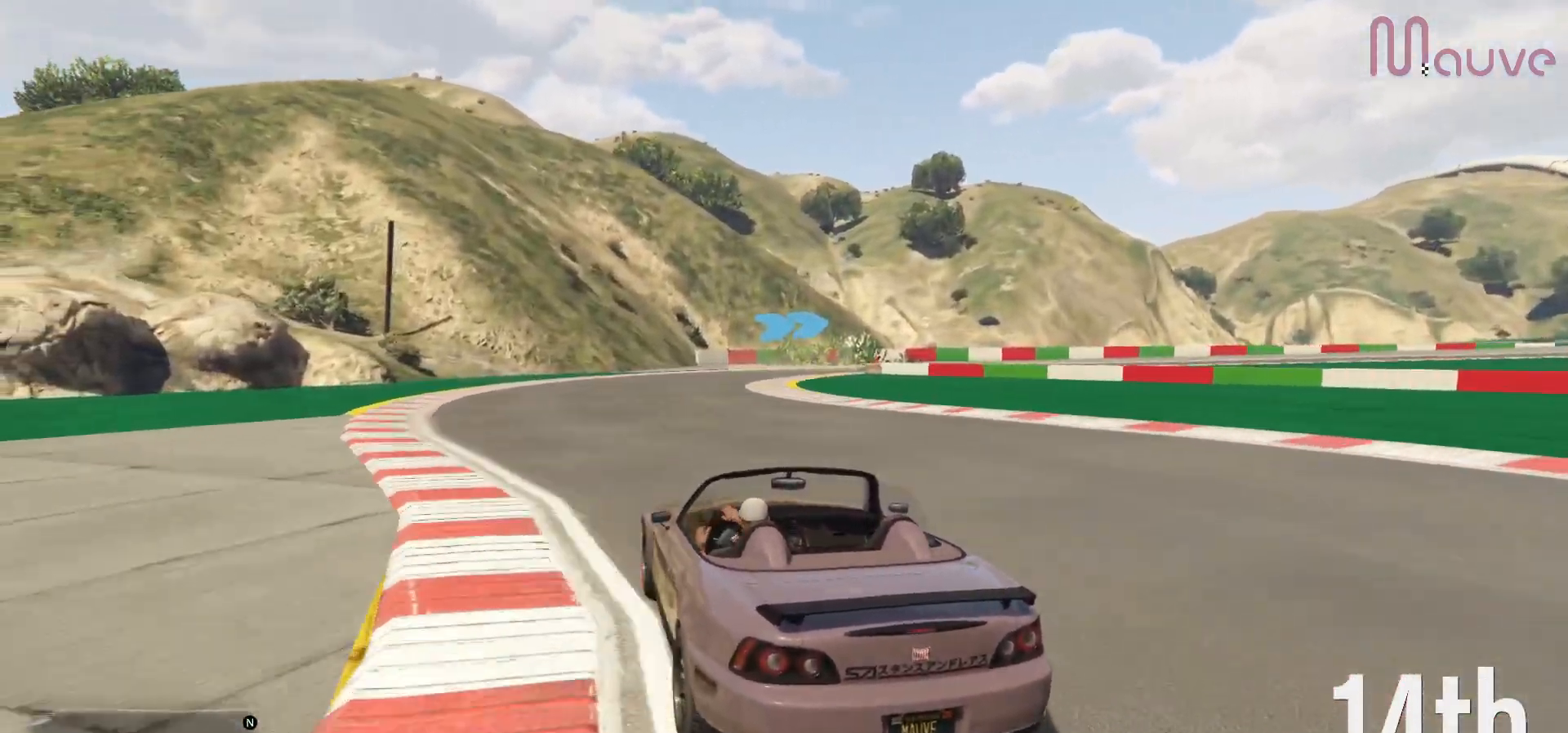
{"buttons": [], "left_stick": "right", "right_stick": "center", "events": [[133, "left_stick", "right"], [233, "R2", "up"], [317, "left_stick", "center"], [400, "left_stick", "right"]]}
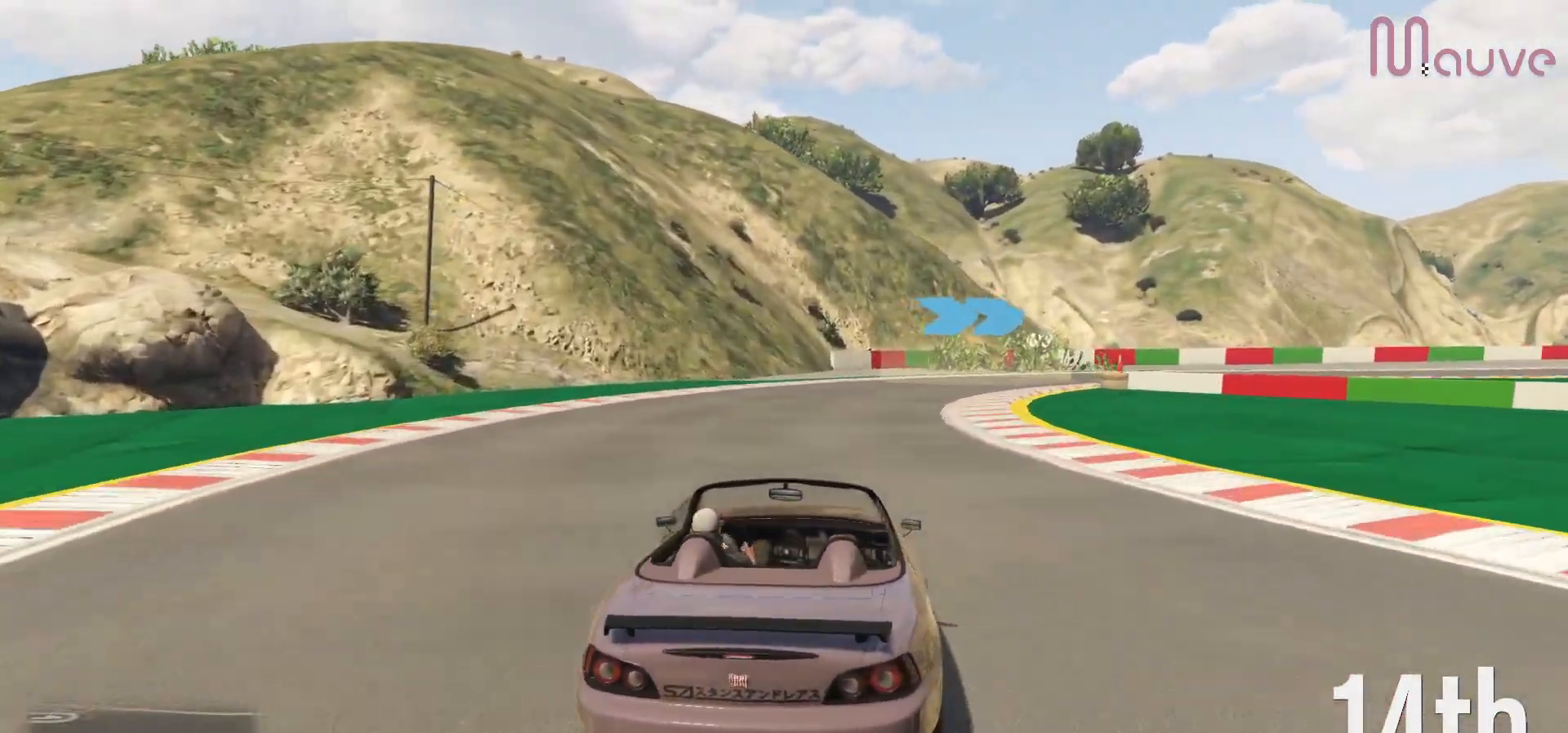
{"buttons": ["R2"], "left_stick": "right", "right_stick": "center", "events": [[50, "R2", "down"], [400, "left_stick", "center"], [467, "left_stick", "right"]]}
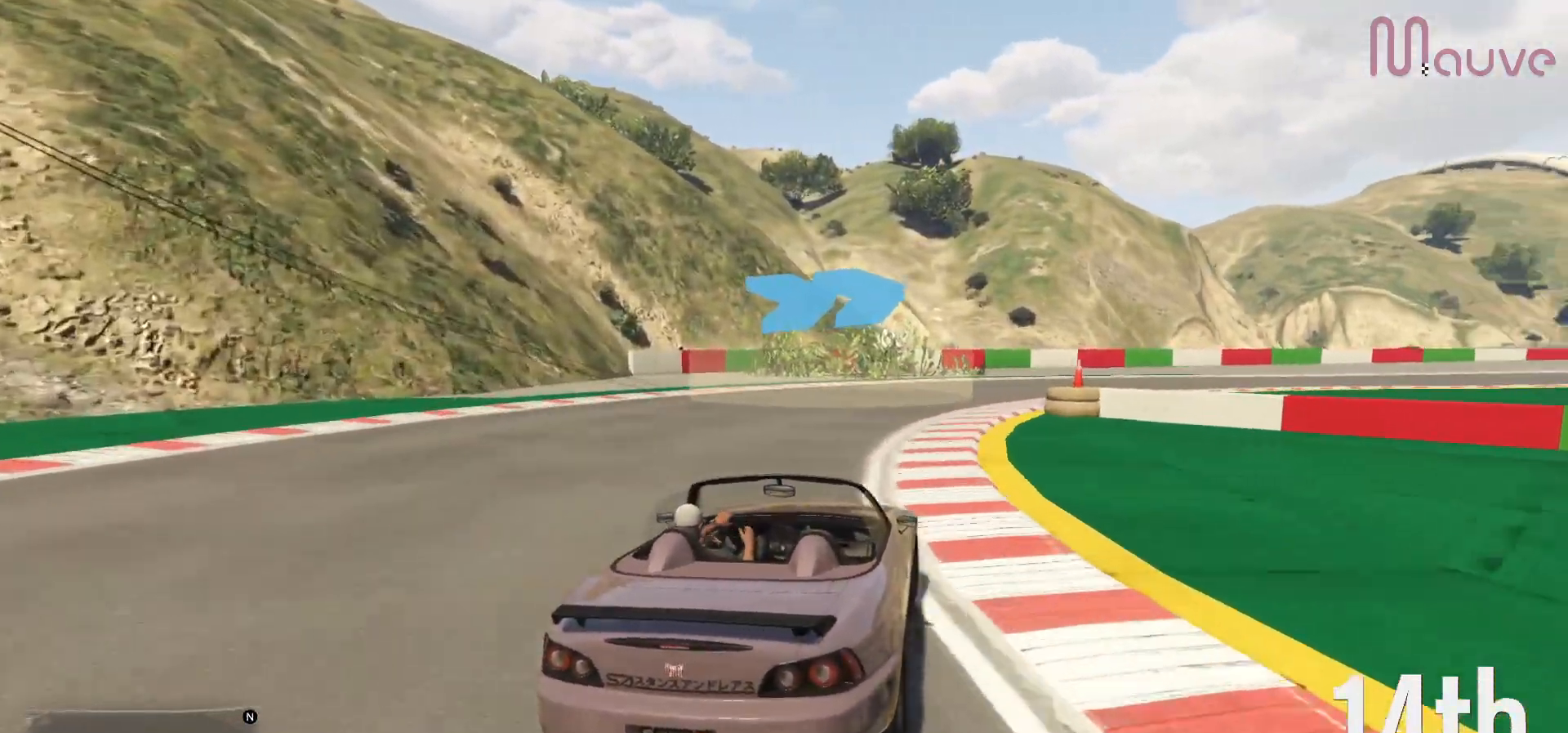
{"buttons": ["R2"], "left_stick": "center", "right_stick": "center", "events": [[467, "left_stick", "center"]]}
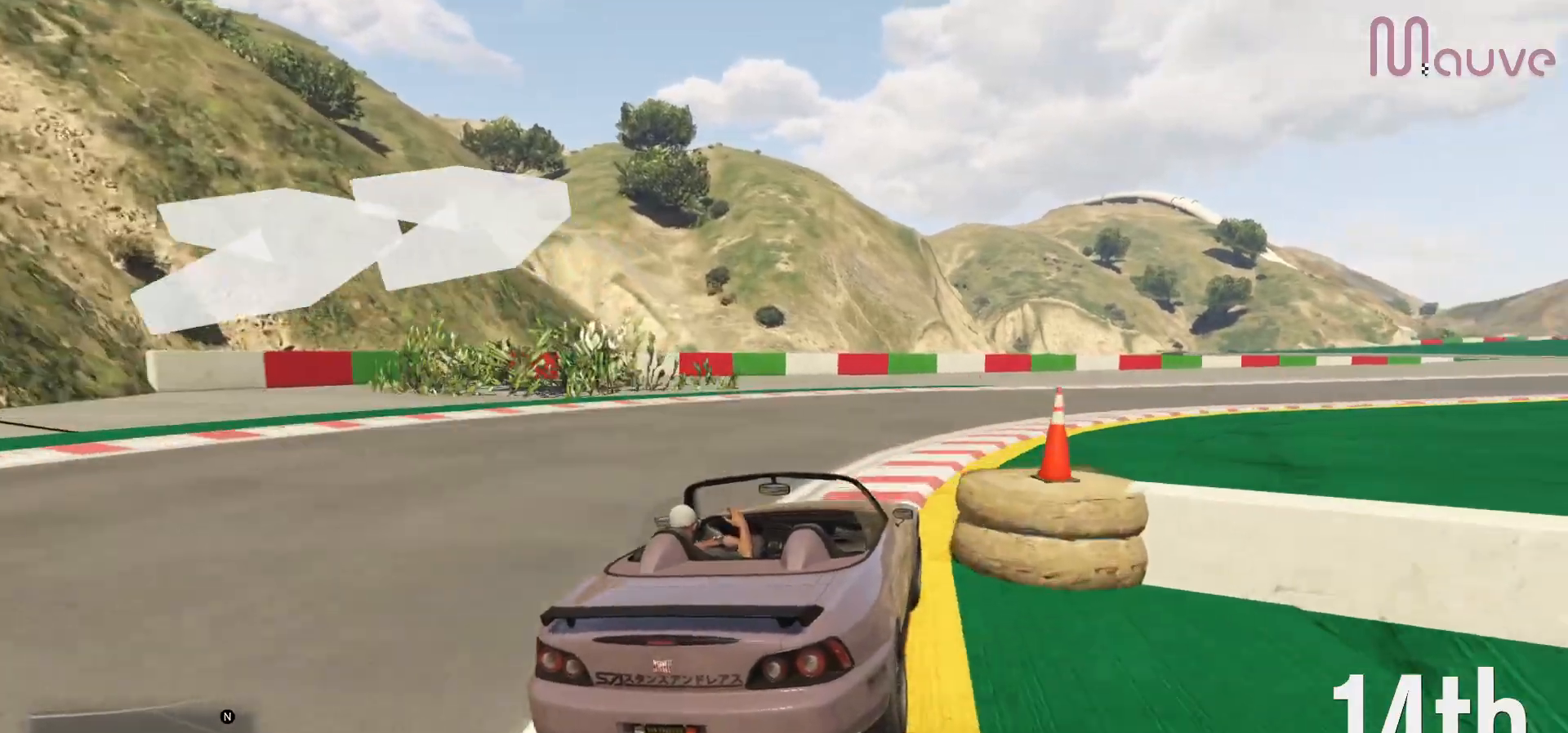
{"buttons": ["R2"], "left_stick": "right", "right_stick": "center", "events": [[50, "left_stick", "right"]]}
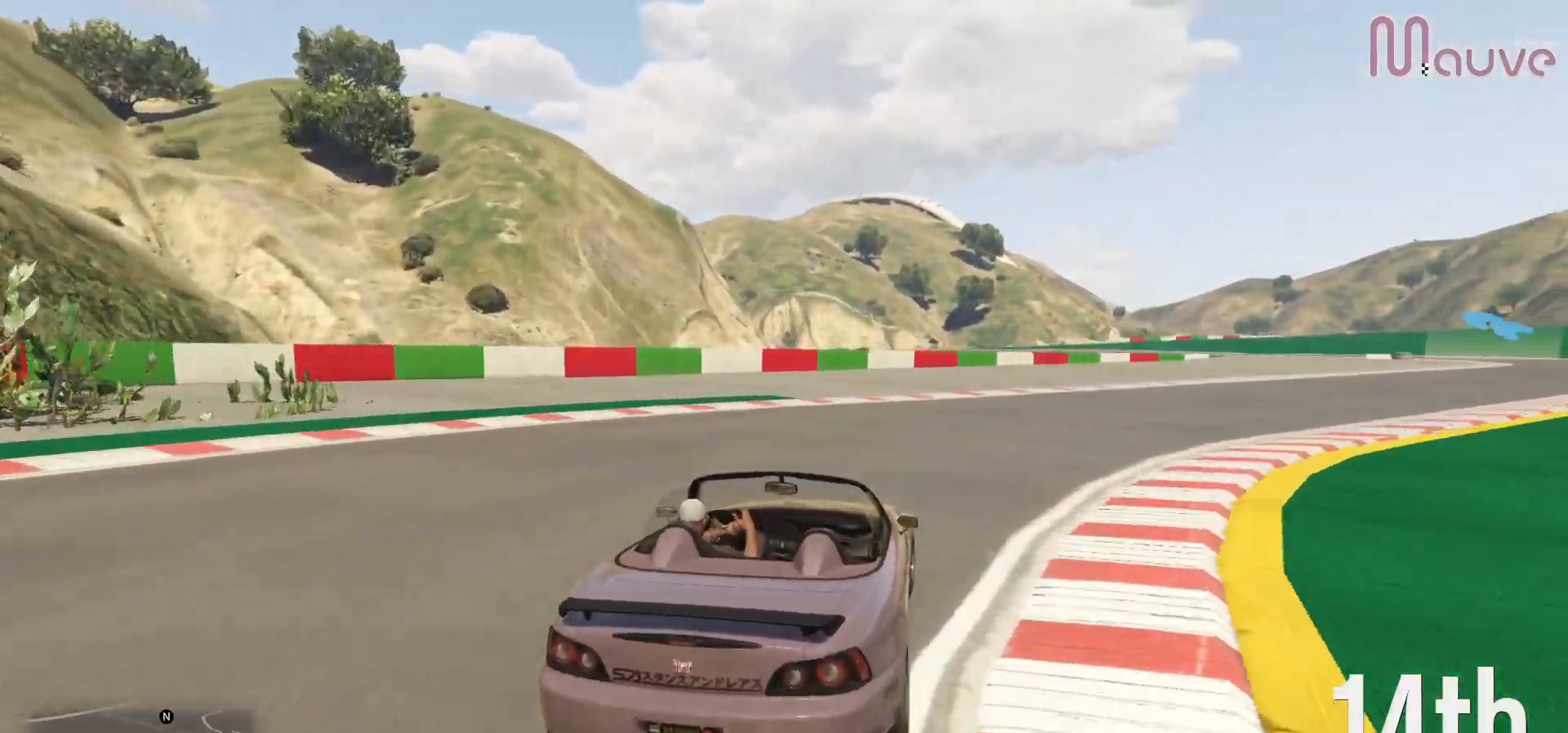
{"buttons": ["R2"], "left_stick": "right", "right_stick": "center", "events": [[50, "left_stick", "center"], [117, "left_stick", "right"], [333, "left_stick", "center"], [383, "left_stick", "right"]]}
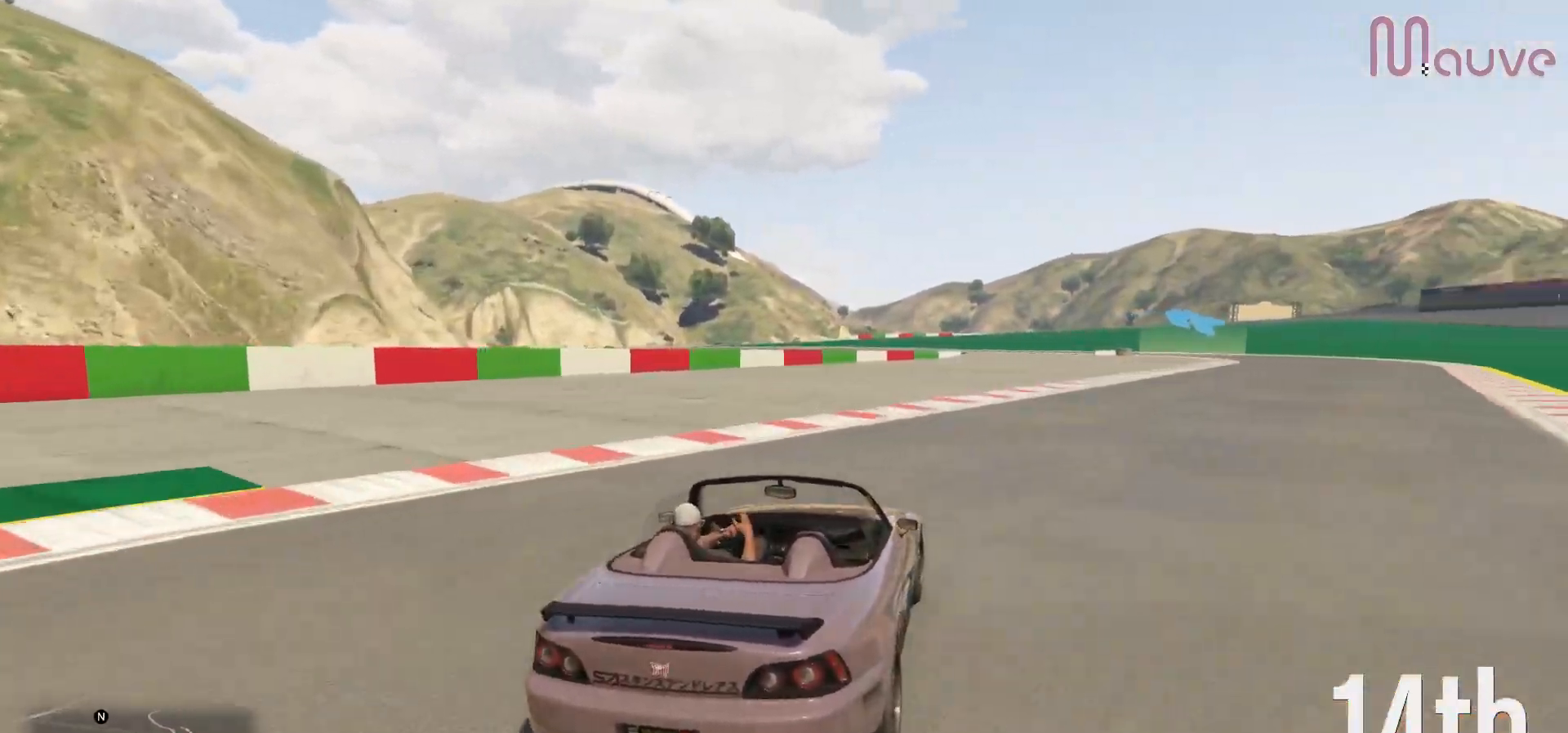
{"buttons": ["R2"], "left_stick": "right", "right_stick": "center", "events": [[117, "left_stick", "center"], [183, "left_stick", "right"], [383, "left_stick", "center"], [500, "left_stick", "right"]]}
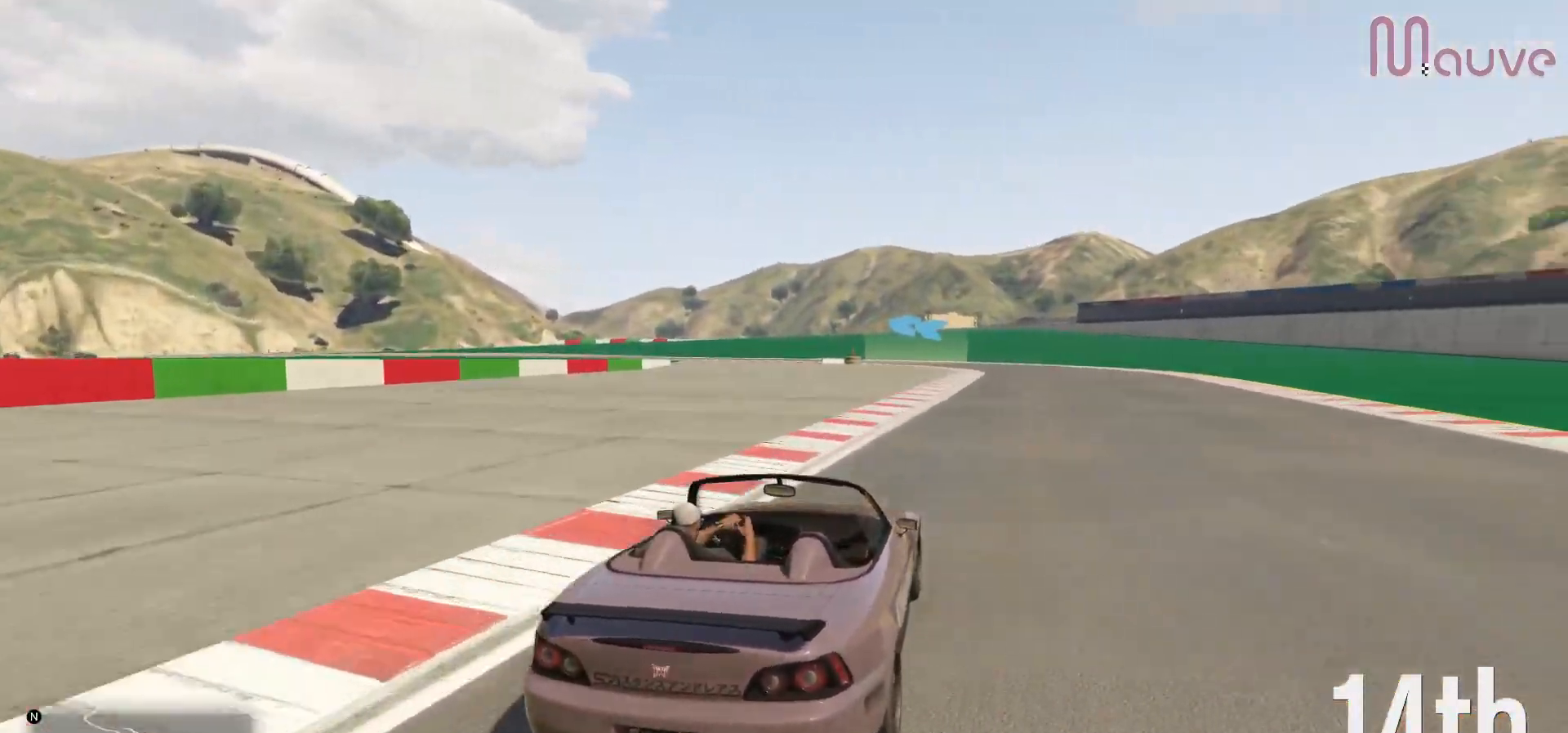
{"buttons": ["R2"], "left_stick": "center", "right_stick": "center", "events": [[217, "left_stick", "center"], [267, "left_stick", "right"], [350, "left_stick", "center"]]}
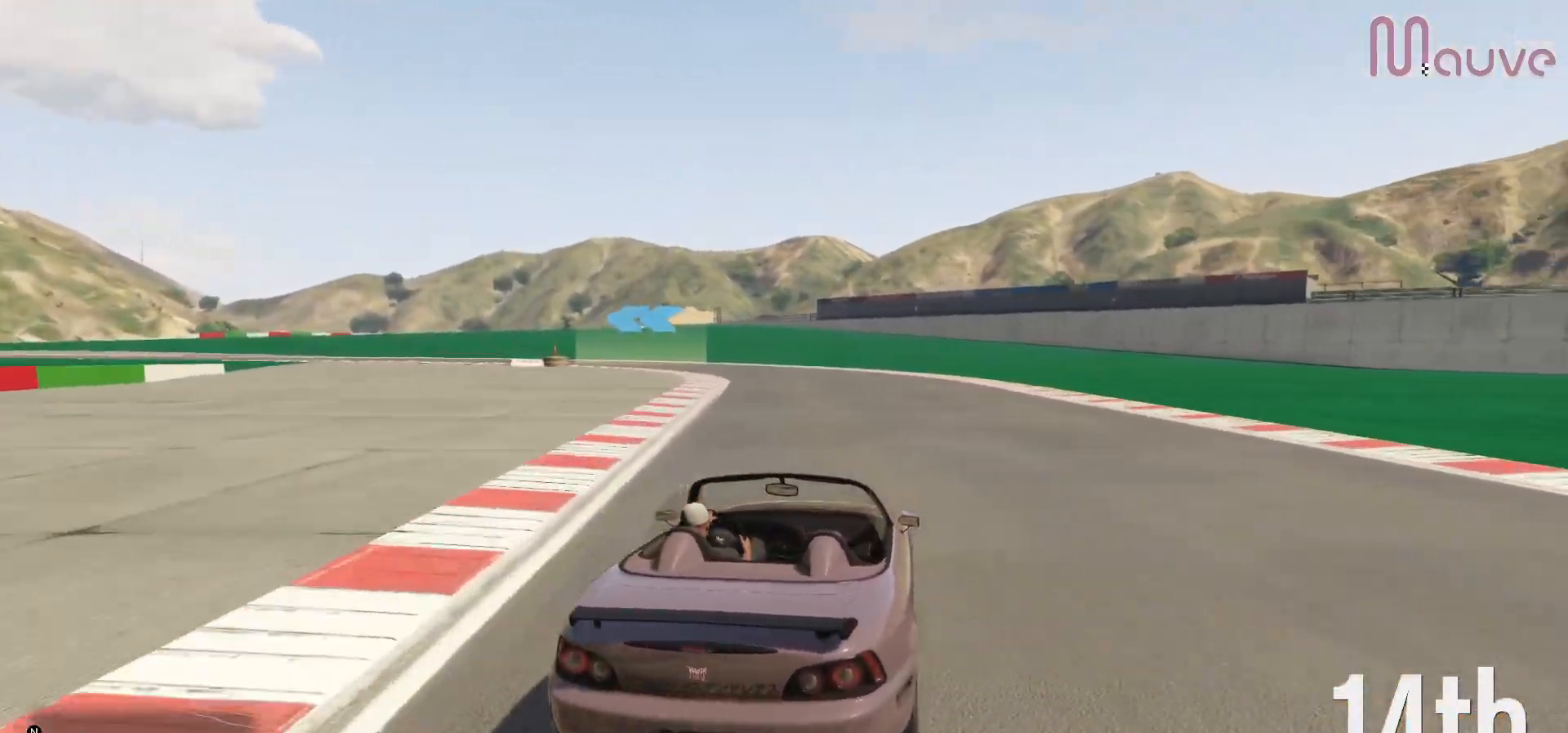
{"buttons": [], "left_stick": "left", "right_stick": "center", "events": [[117, "left_stick", "left"], [283, "left_stick", "center"], [367, "left_stick", "left"], [467, "R2", "up"]]}
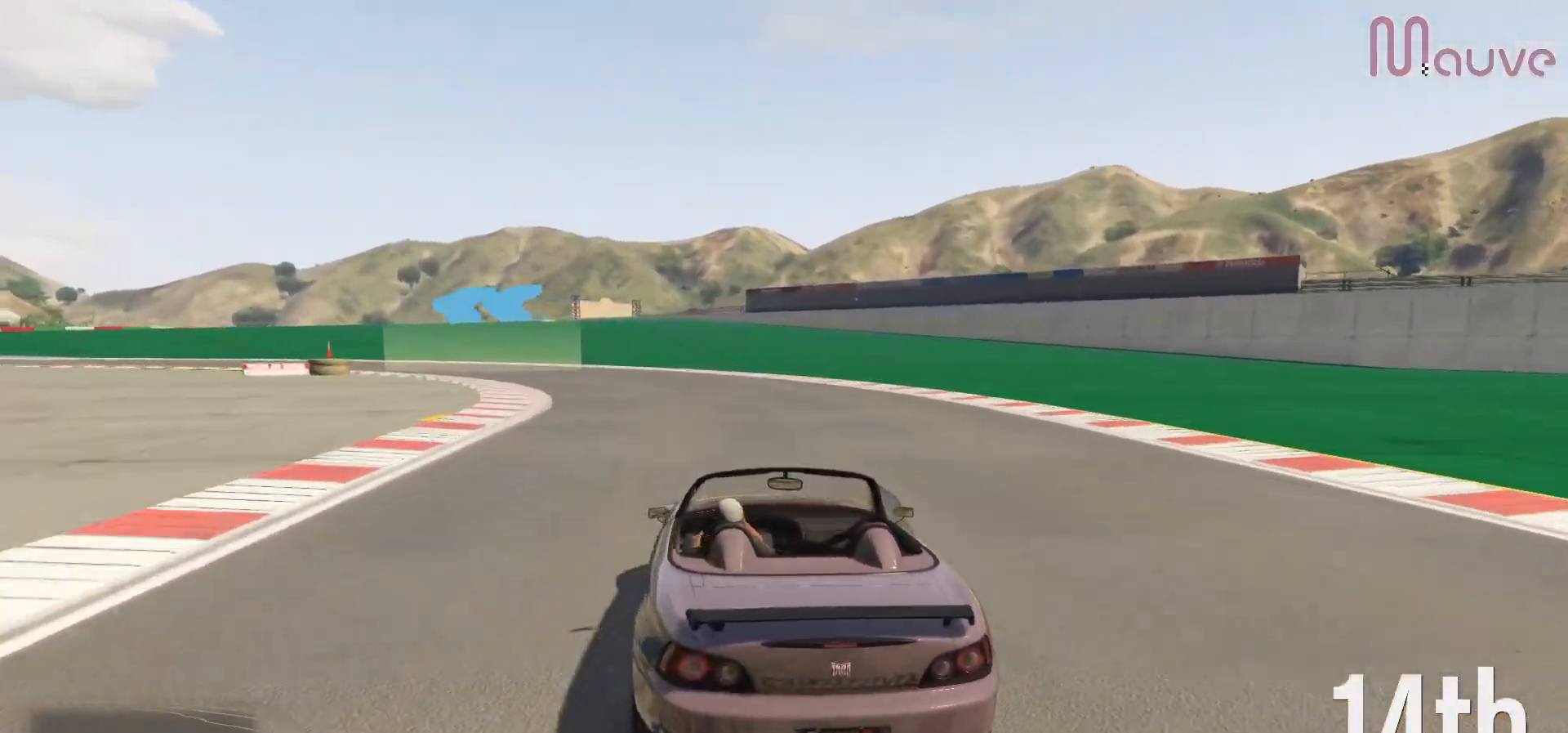
{"buttons": [], "left_stick": "left", "right_stick": "center", "events": [[50, "left_stick", "center"], [100, "left_stick", "left"], [283, "left_stick", "center"], [350, "left_stick", "left"]]}
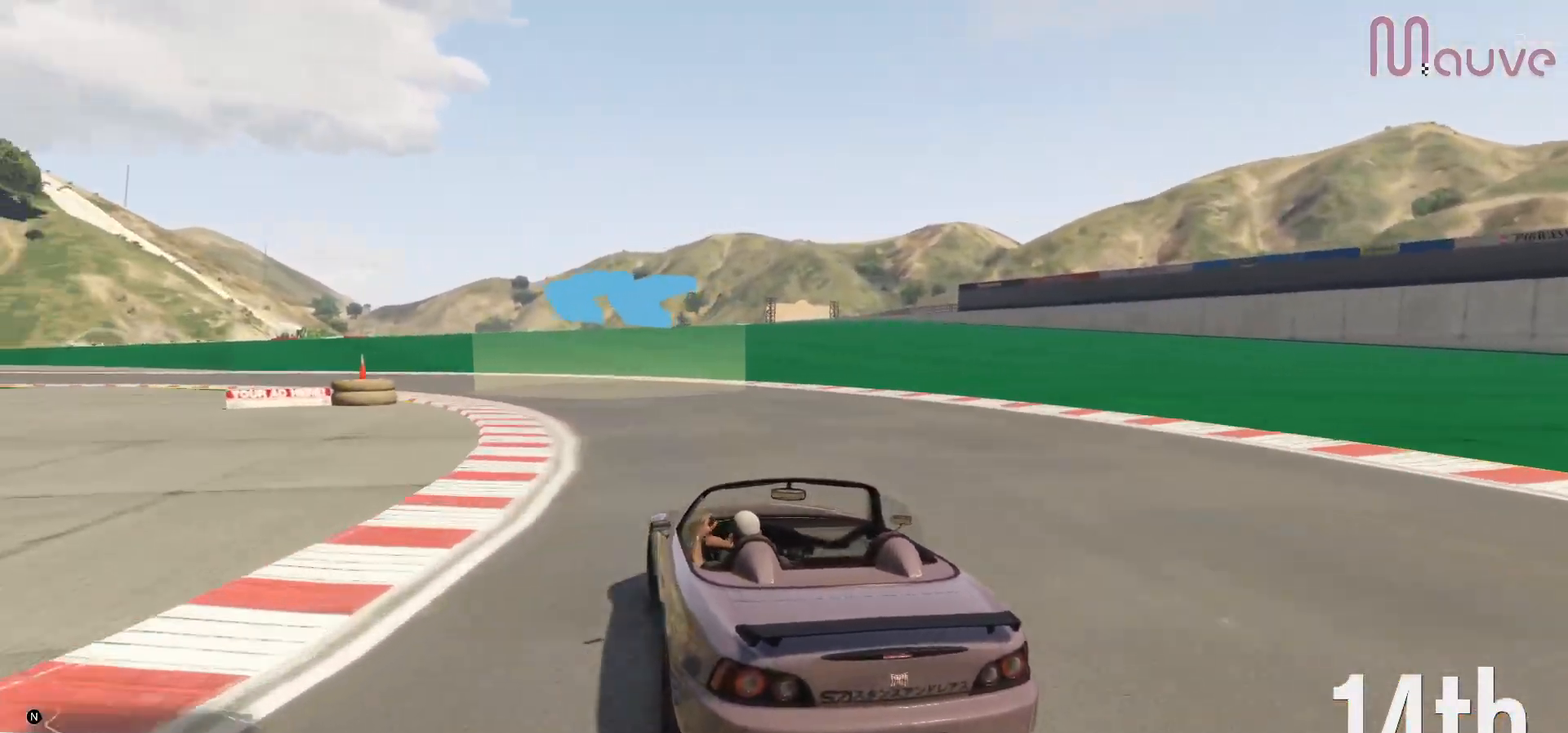
{"buttons": ["R2"], "left_stick": "left", "right_stick": "center", "events": [[117, "R2", "down"], [267, "left_stick", "center"], [333, "left_stick", "left"]]}
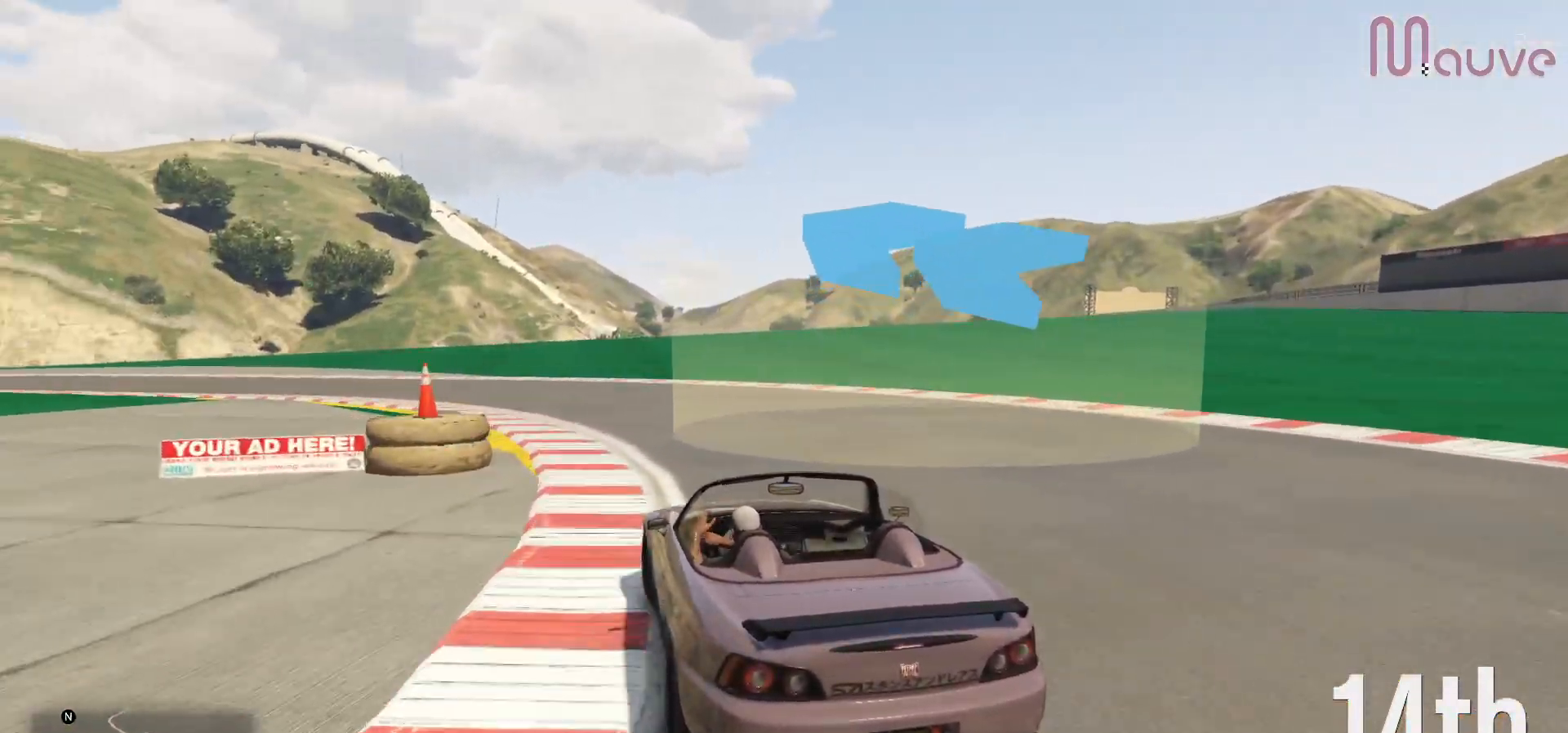
{"buttons": ["R2"], "left_stick": "left", "right_stick": "center", "events": [[50, "left_stick", "center"], [100, "left_stick", "left"], [283, "left_stick", "center"], [433, "left_stick", "left"]]}
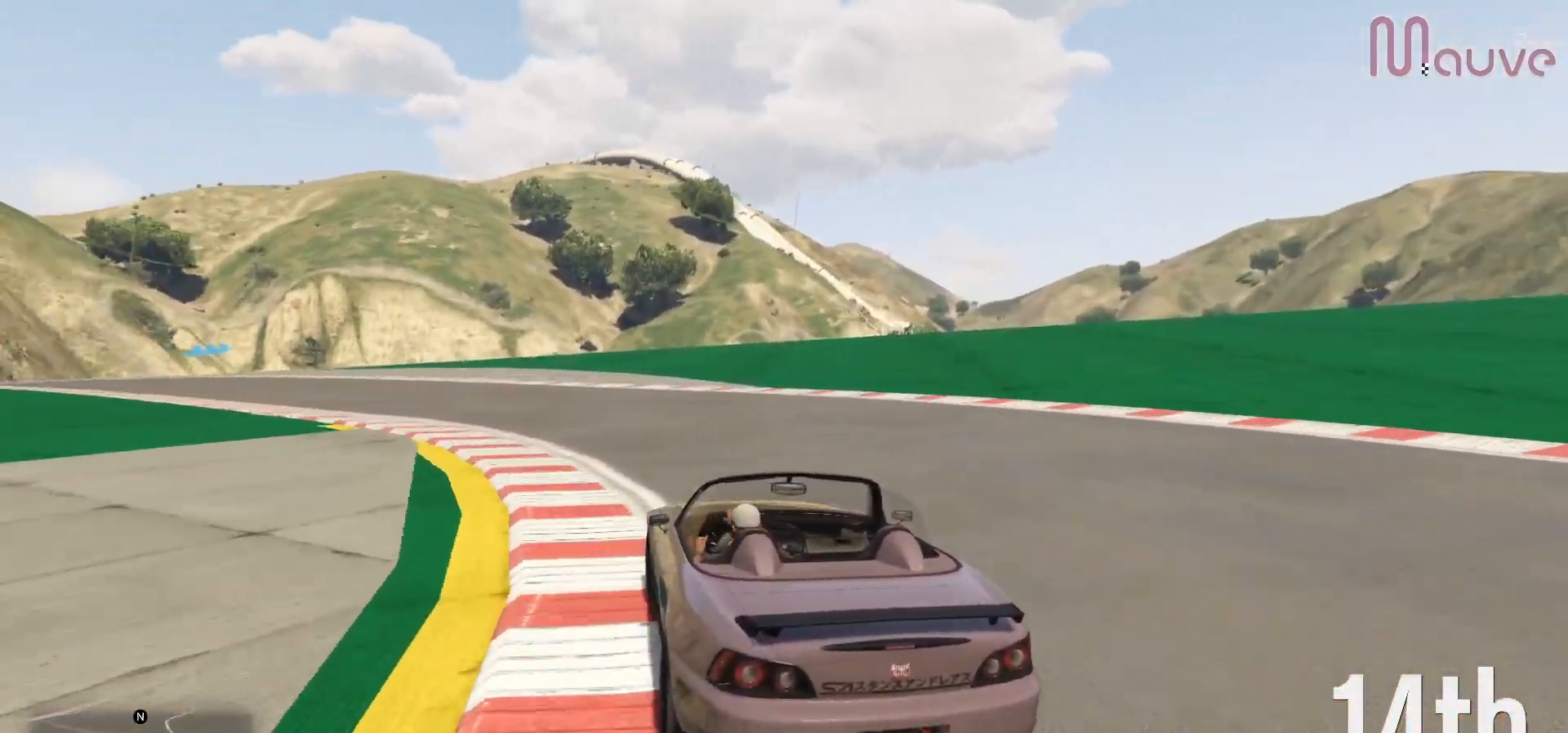
{"buttons": ["R2"], "left_stick": "center", "right_stick": "center", "events": [[150, "left_stick", "center"], [250, "left_stick", "left"], [417, "left_stick", "center"]]}
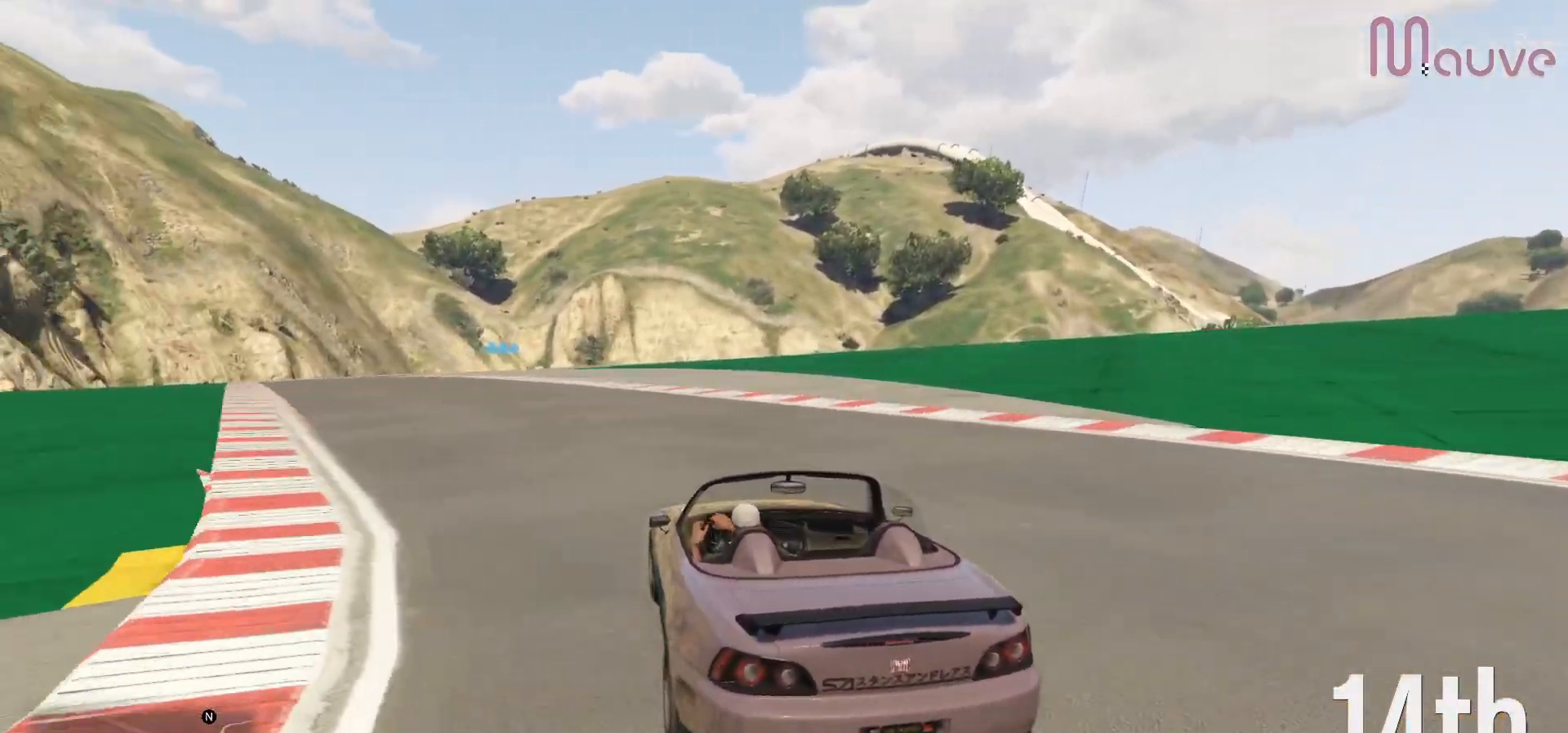
{"buttons": ["R2"], "left_stick": "center", "right_stick": "center", "events": [[17, "left_stick", "left"], [183, "left_stick", "center"], [283, "left_stick", "left"], [450, "left_stick", "center"]]}
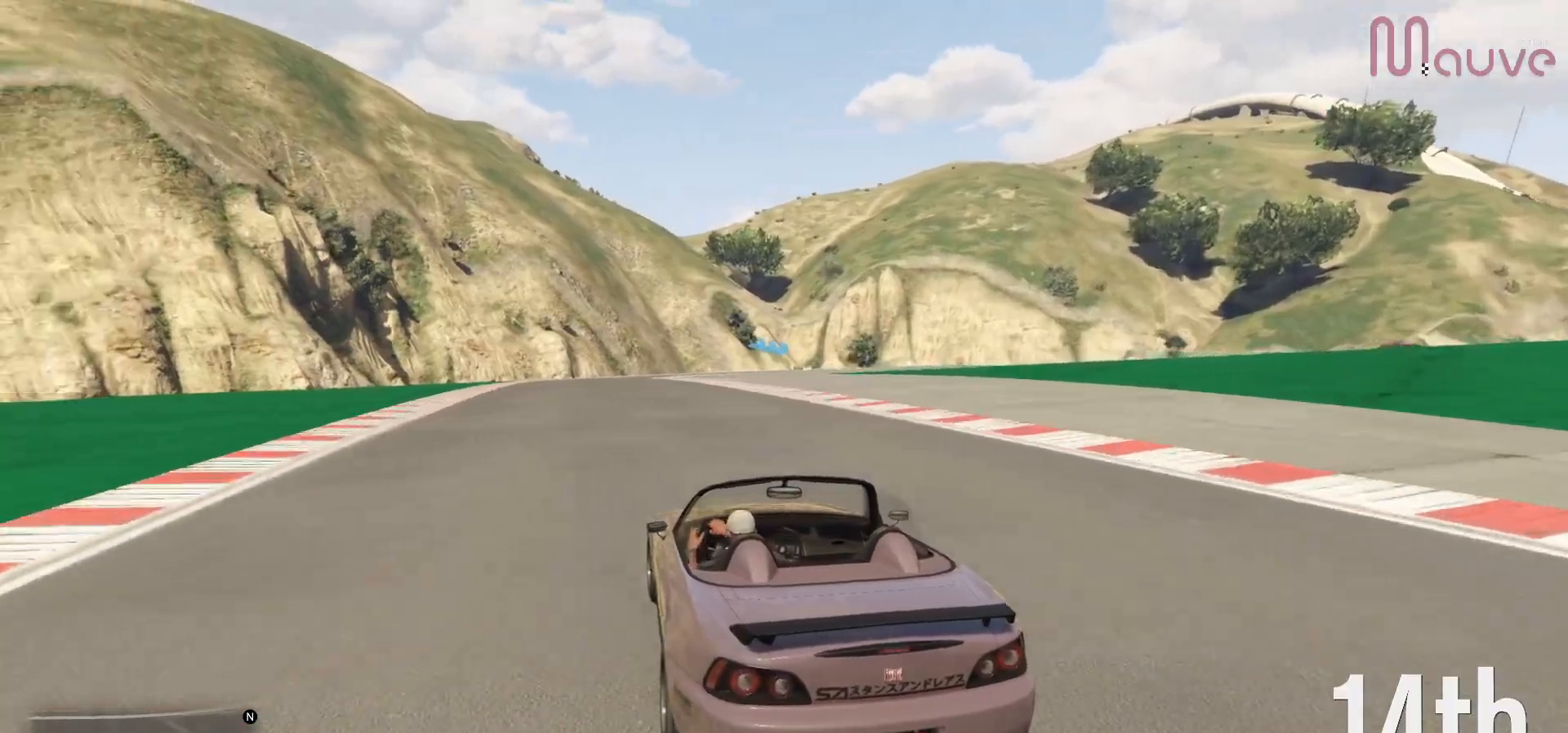
{"buttons": ["R2"], "left_stick": "center", "right_stick": "center", "events": [[133, "left_stick", "left"], [250, "left_stick", "center"], [433, "left_stick", "left"], [500, "left_stick", "center"]]}
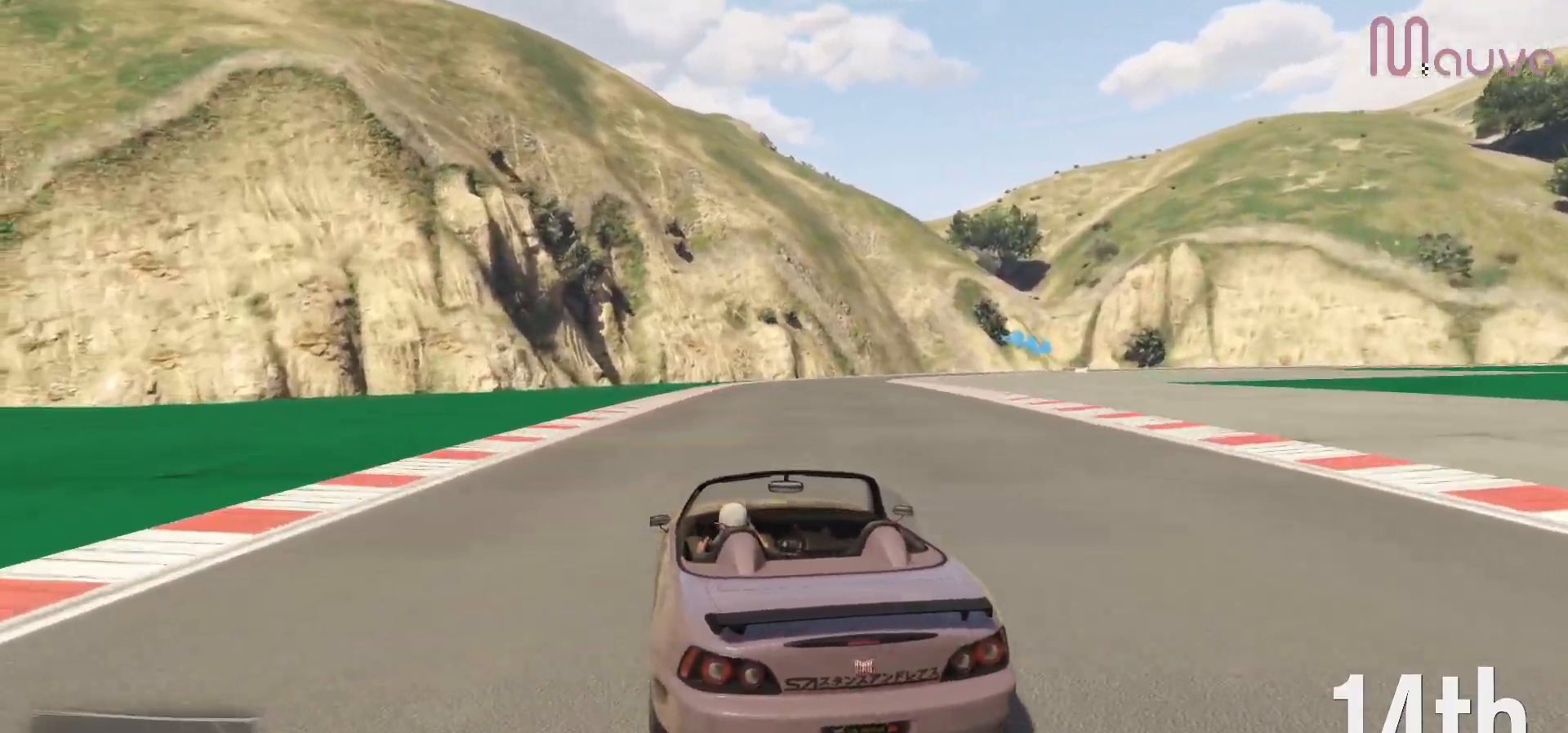
{"buttons": ["R2"], "left_stick": "right", "right_stick": "center", "events": [[350, "left_stick", "right"]]}
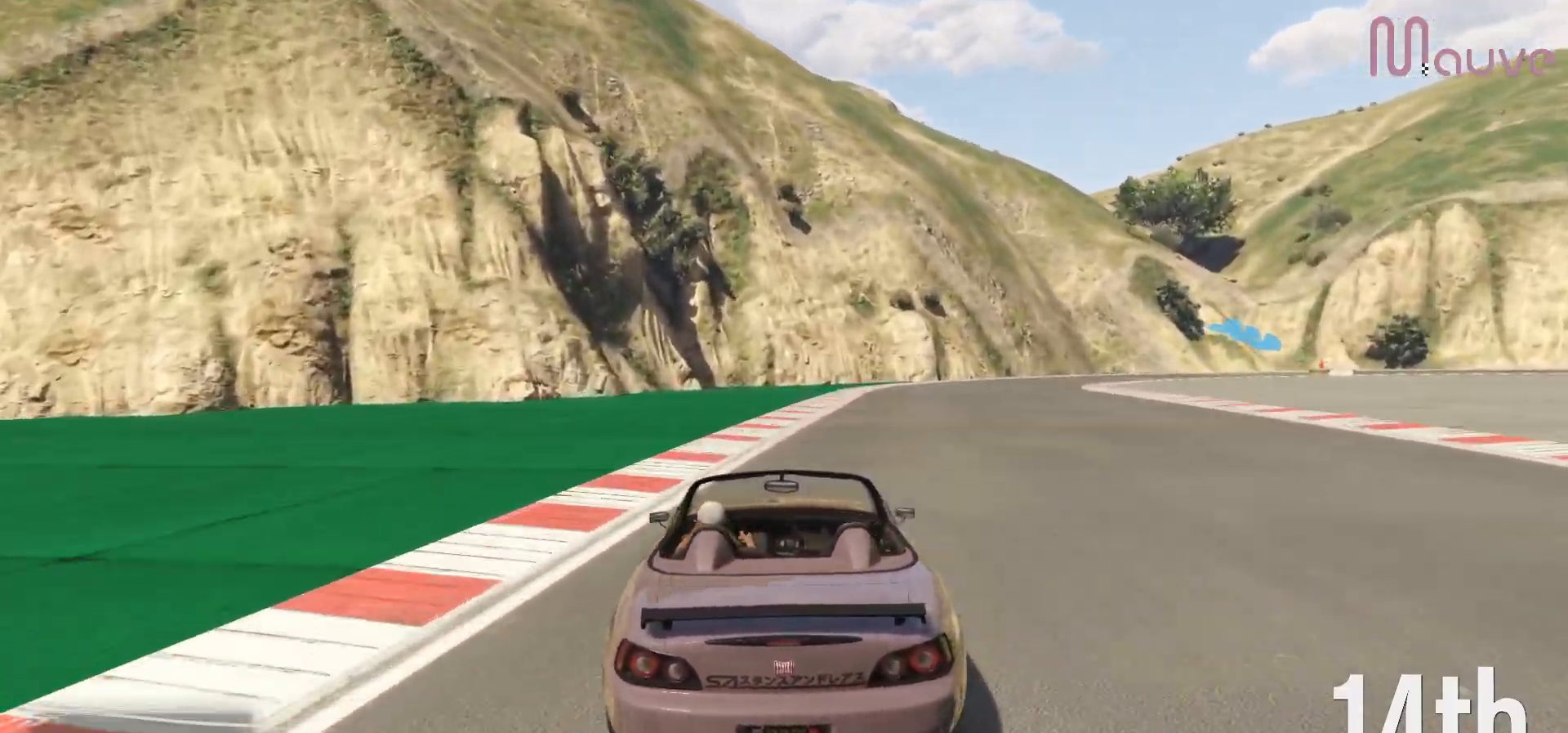
{"buttons": ["R2"], "left_stick": "right", "right_stick": "center", "events": [[17, "left_stick", "center"], [150, "left_stick", "right"], [333, "left_stick", "center"], [433, "left_stick", "right"]]}
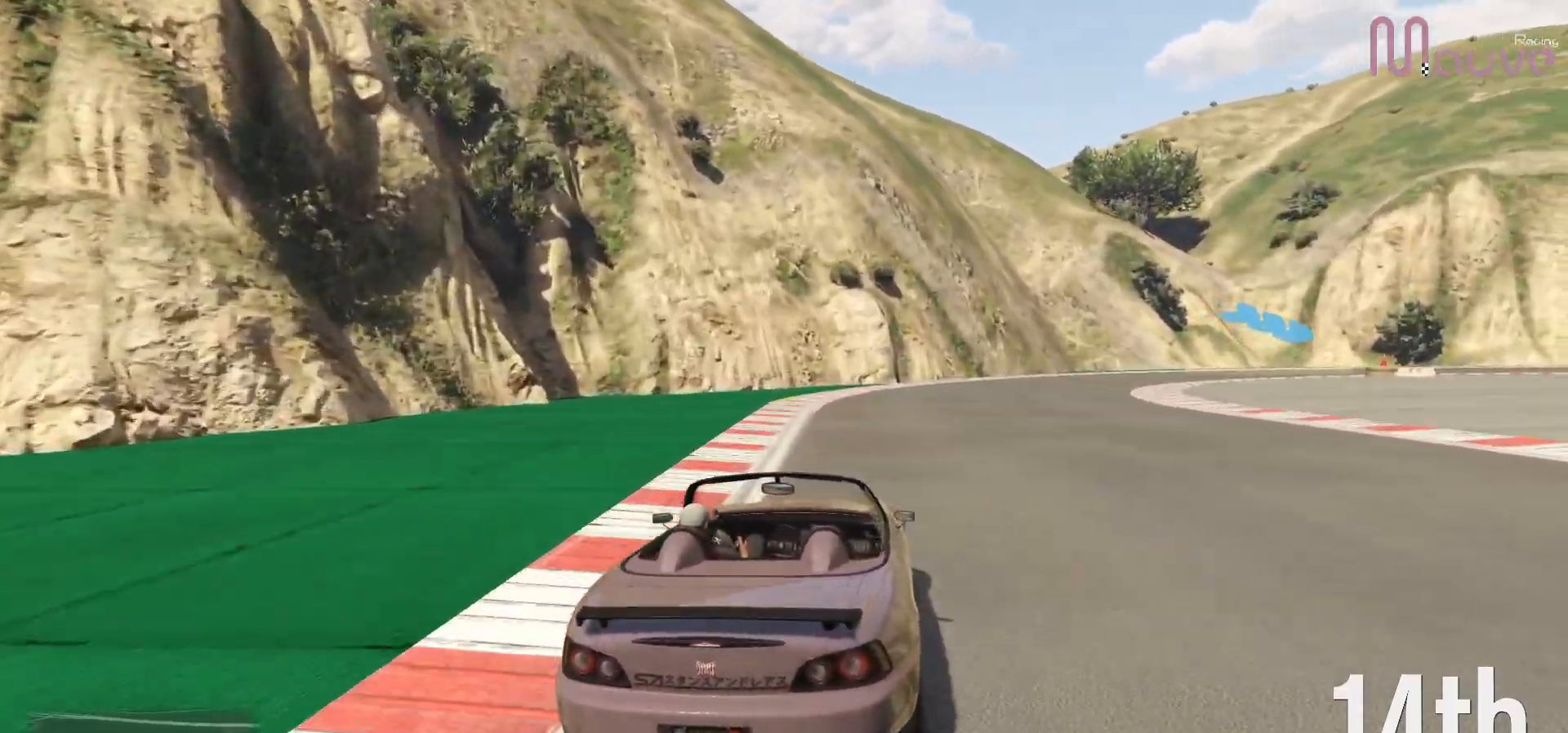
{"buttons": ["R2"], "left_stick": "right", "right_stick": "center", "events": []}
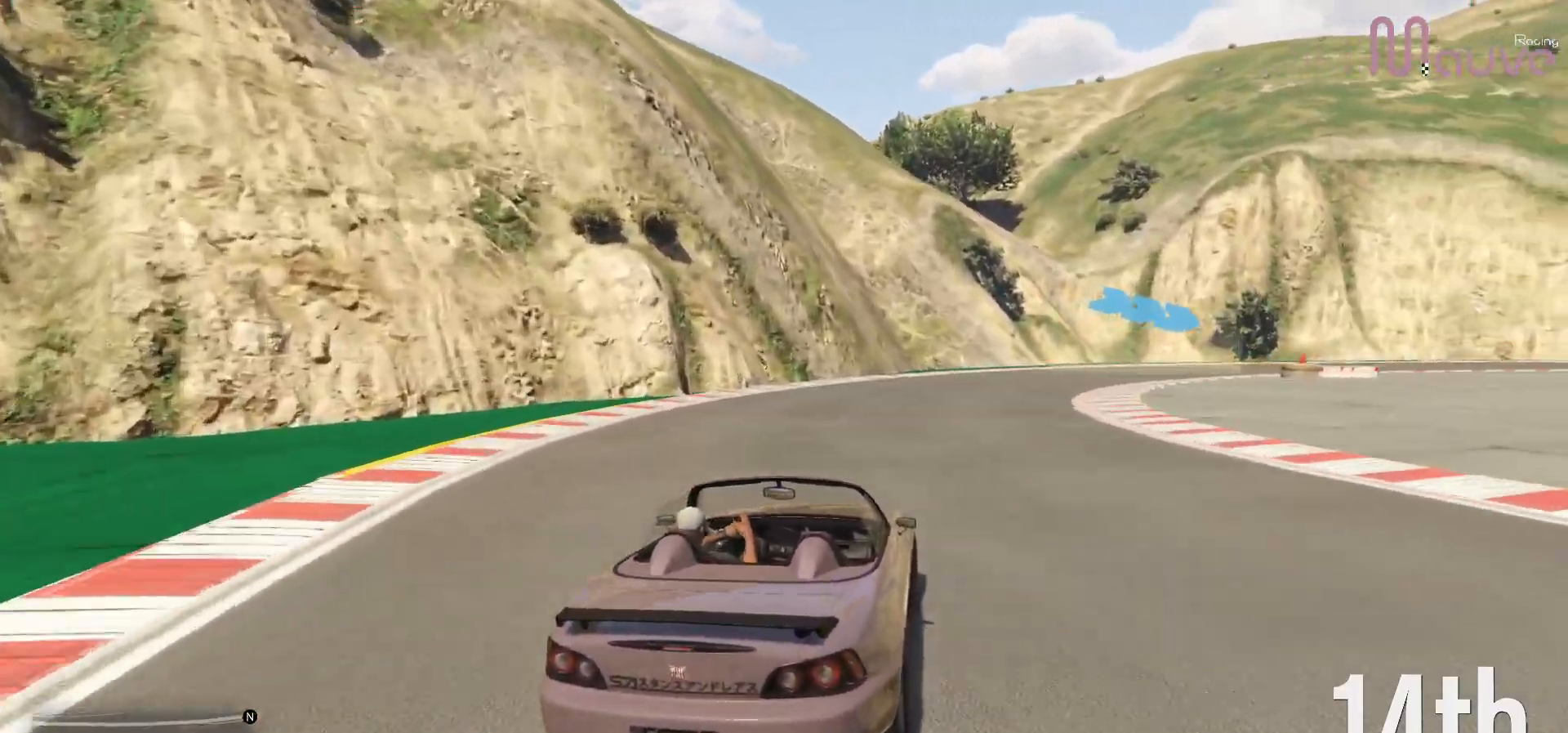
{"buttons": [], "left_stick": "right", "right_stick": "center", "events": [[17, "R2", "up"], [117, "R2", "down"], [217, "left_stick", "center"], [283, "left_stick", "right"], [467, "R2", "up"]]}
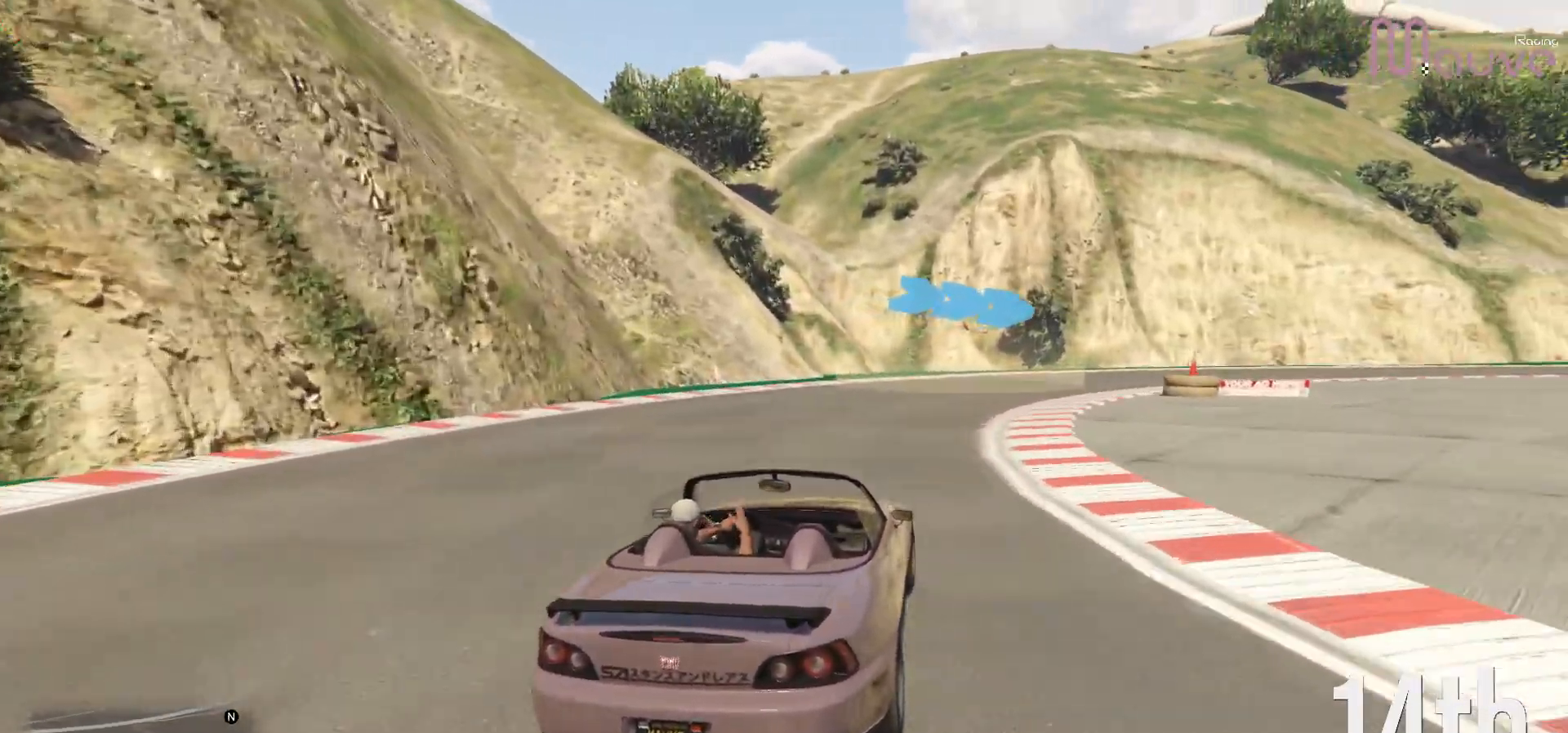
{"buttons": [], "left_stick": "right", "right_stick": "center", "events": []}
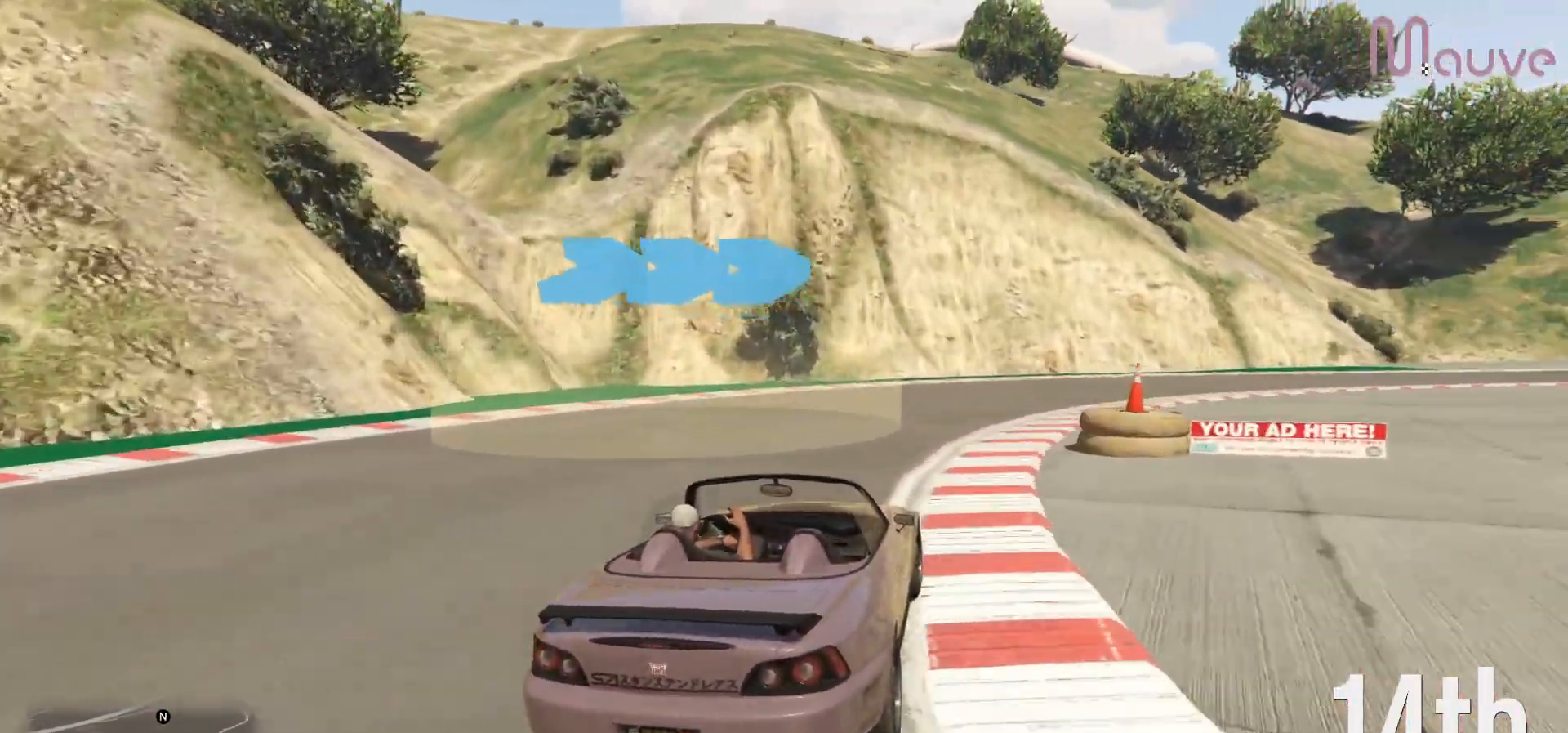
{"buttons": ["R2"], "left_stick": "right", "right_stick": "center", "events": [[283, "R2", "down"]]}
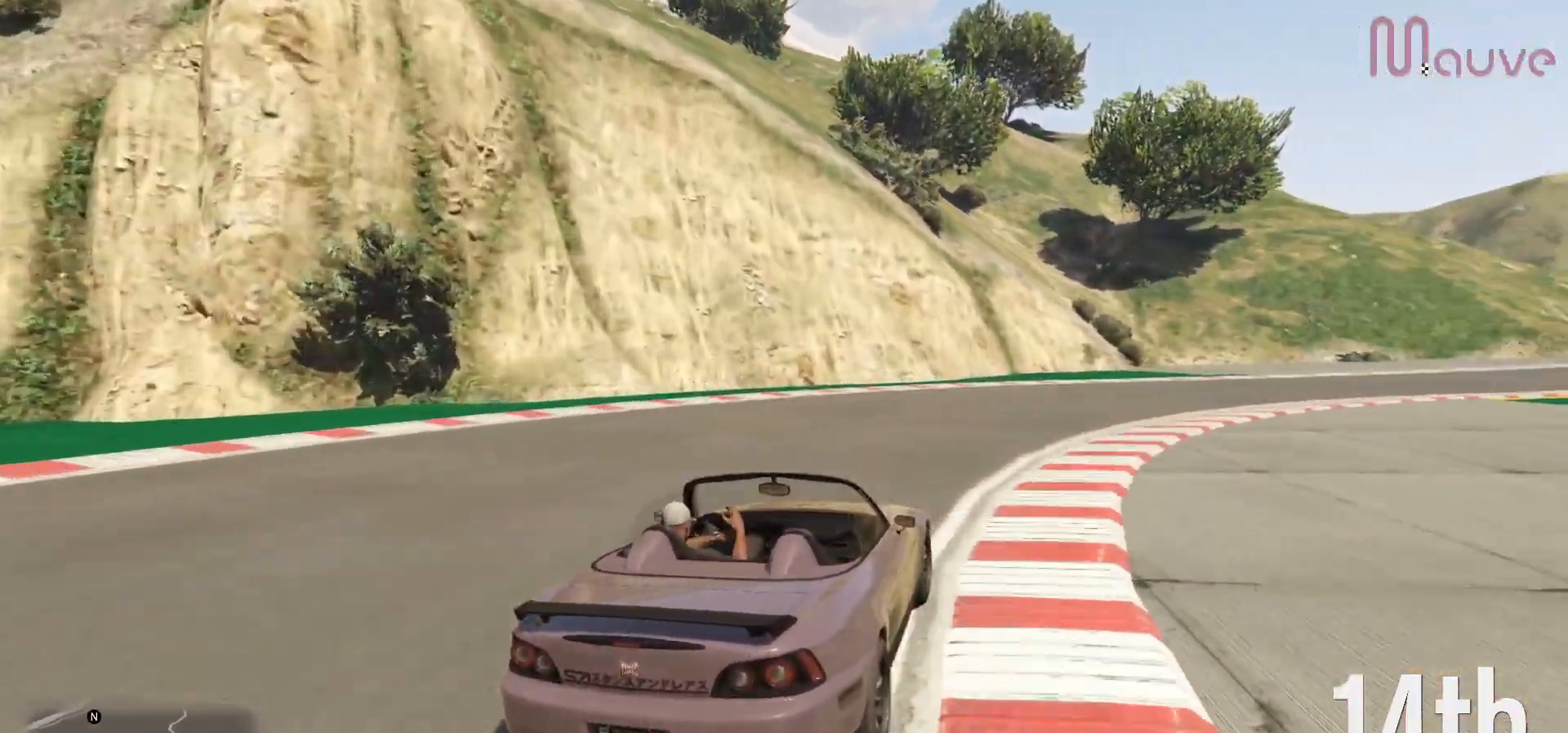
{"buttons": ["R2"], "left_stick": "right", "right_stick": "center", "events": [[33, "left_stick", "center"], [150, "left_stick", "right"]]}
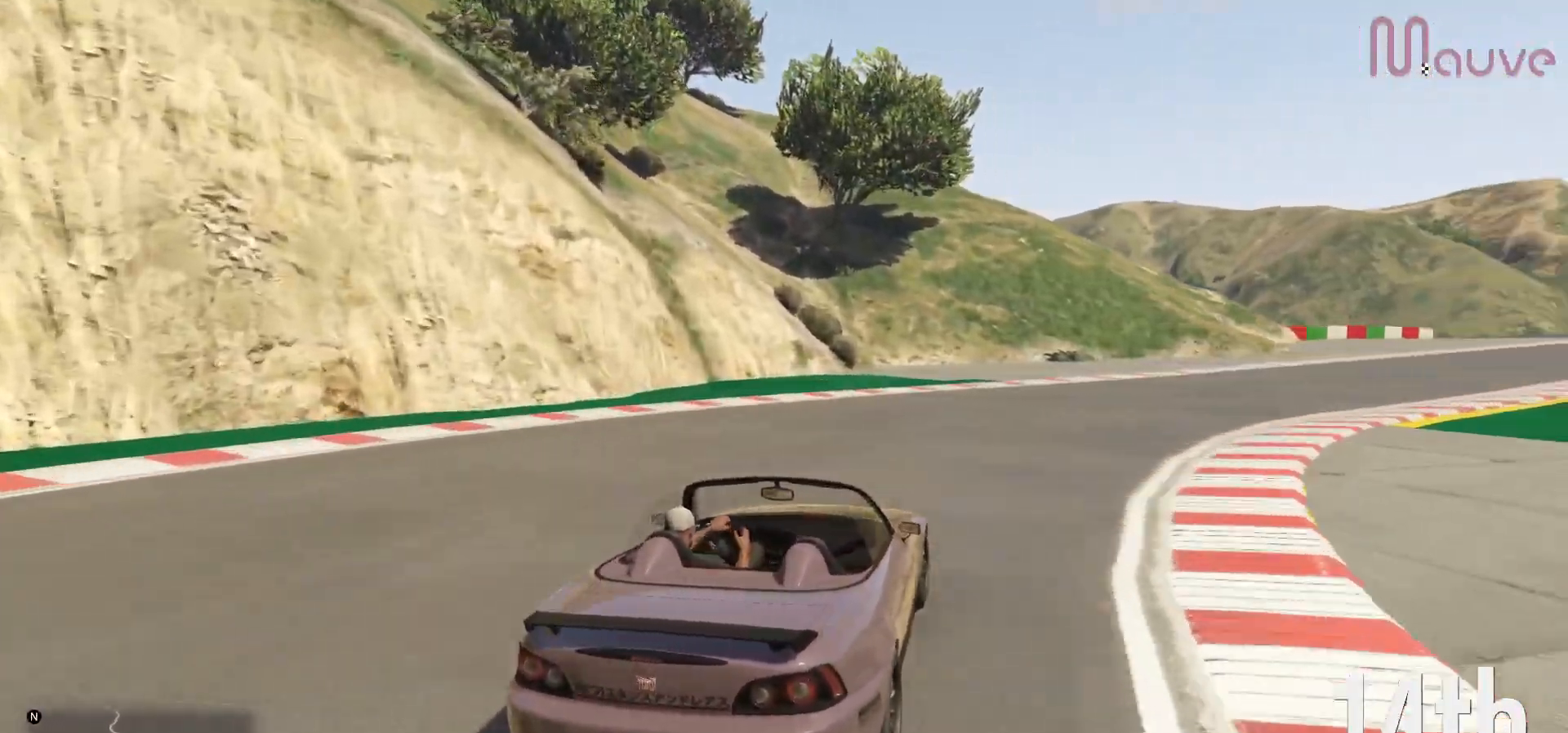
{"buttons": ["R2"], "left_stick": "center", "right_stick": "center", "events": [[183, "left_stick", "center"], [283, "left_stick", "right"], [500, "left_stick", "center"]]}
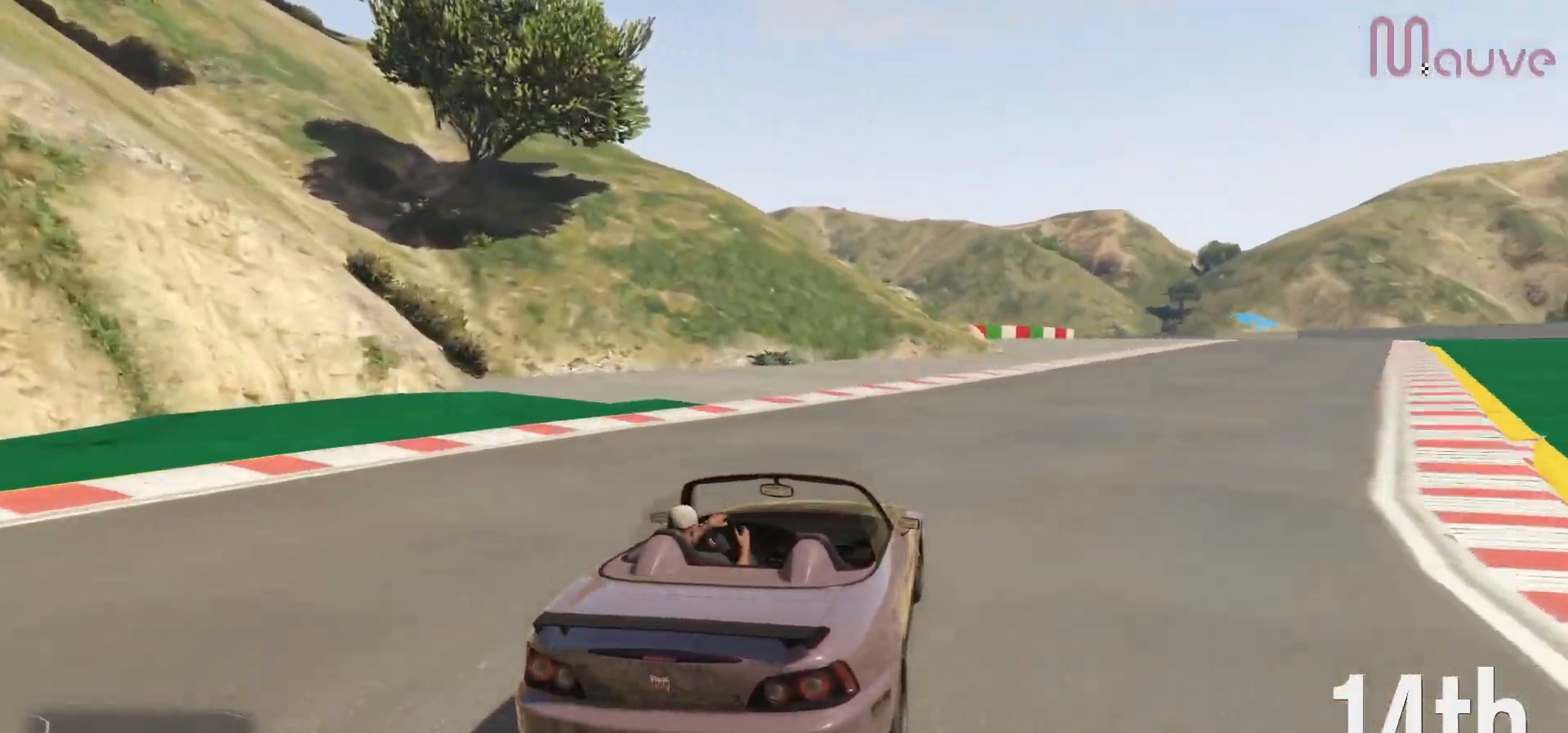
{"buttons": ["R2"], "left_stick": "right", "right_stick": "center", "events": [[83, "left_stick", "right"], [283, "left_stick", "center"], [417, "left_stick", "right"]]}